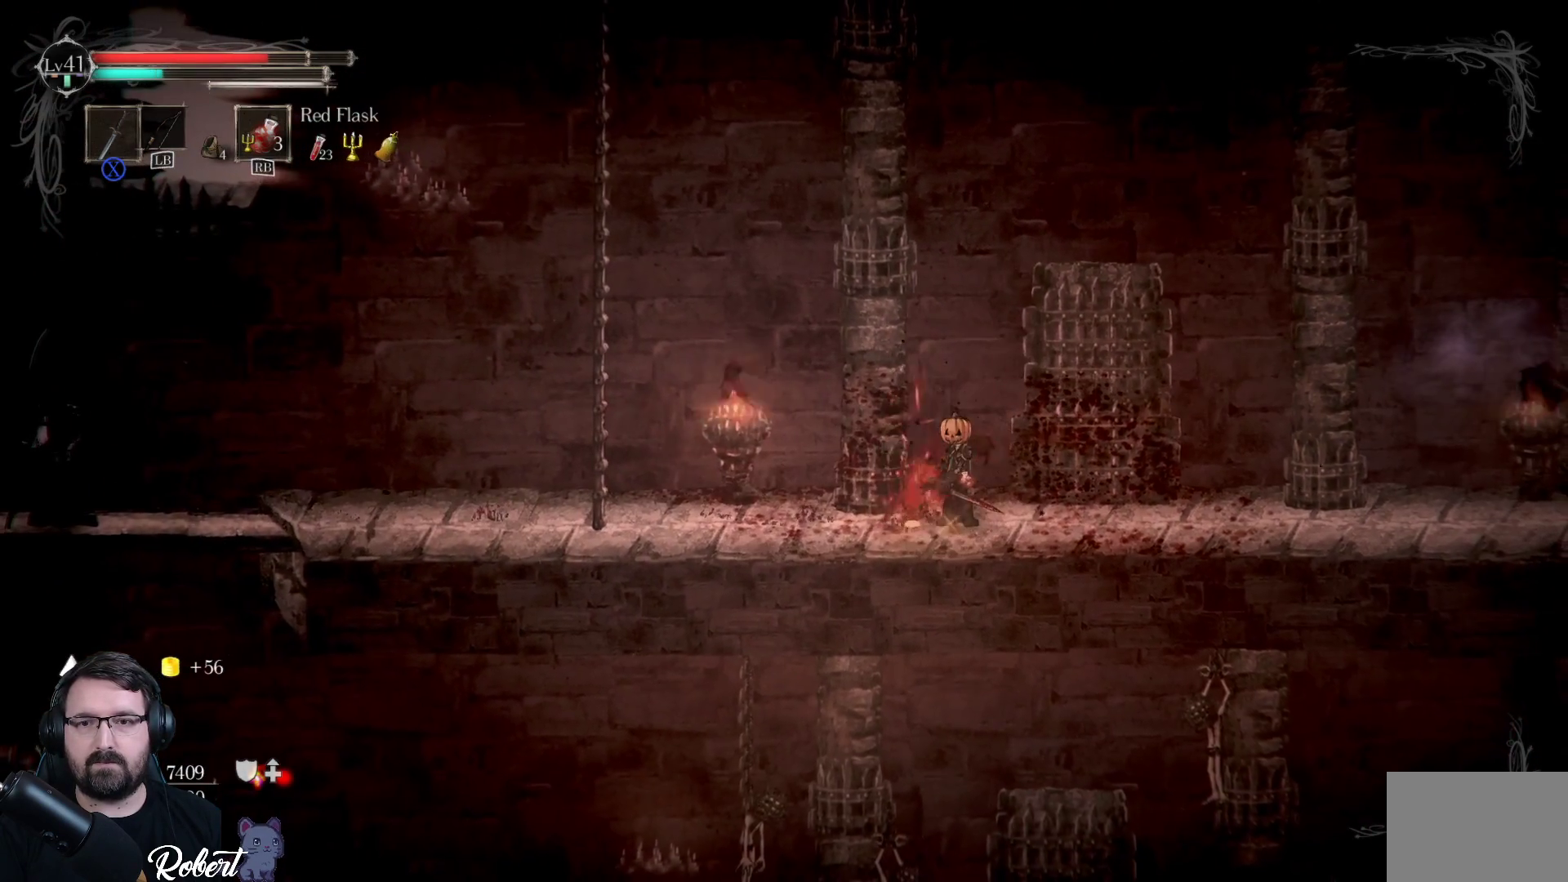
Gameplay with a controller (Xbox layout); each line is a JSON object with the inputs held at the frame after it. "events" lists button and stick changes between this image and that frame as [ms after this image, input, new state], when the widget could be followed in between.
{"buttons": [], "left_stick": "left", "right_stick": "center", "events": [[333, "left_stick", "left"]]}
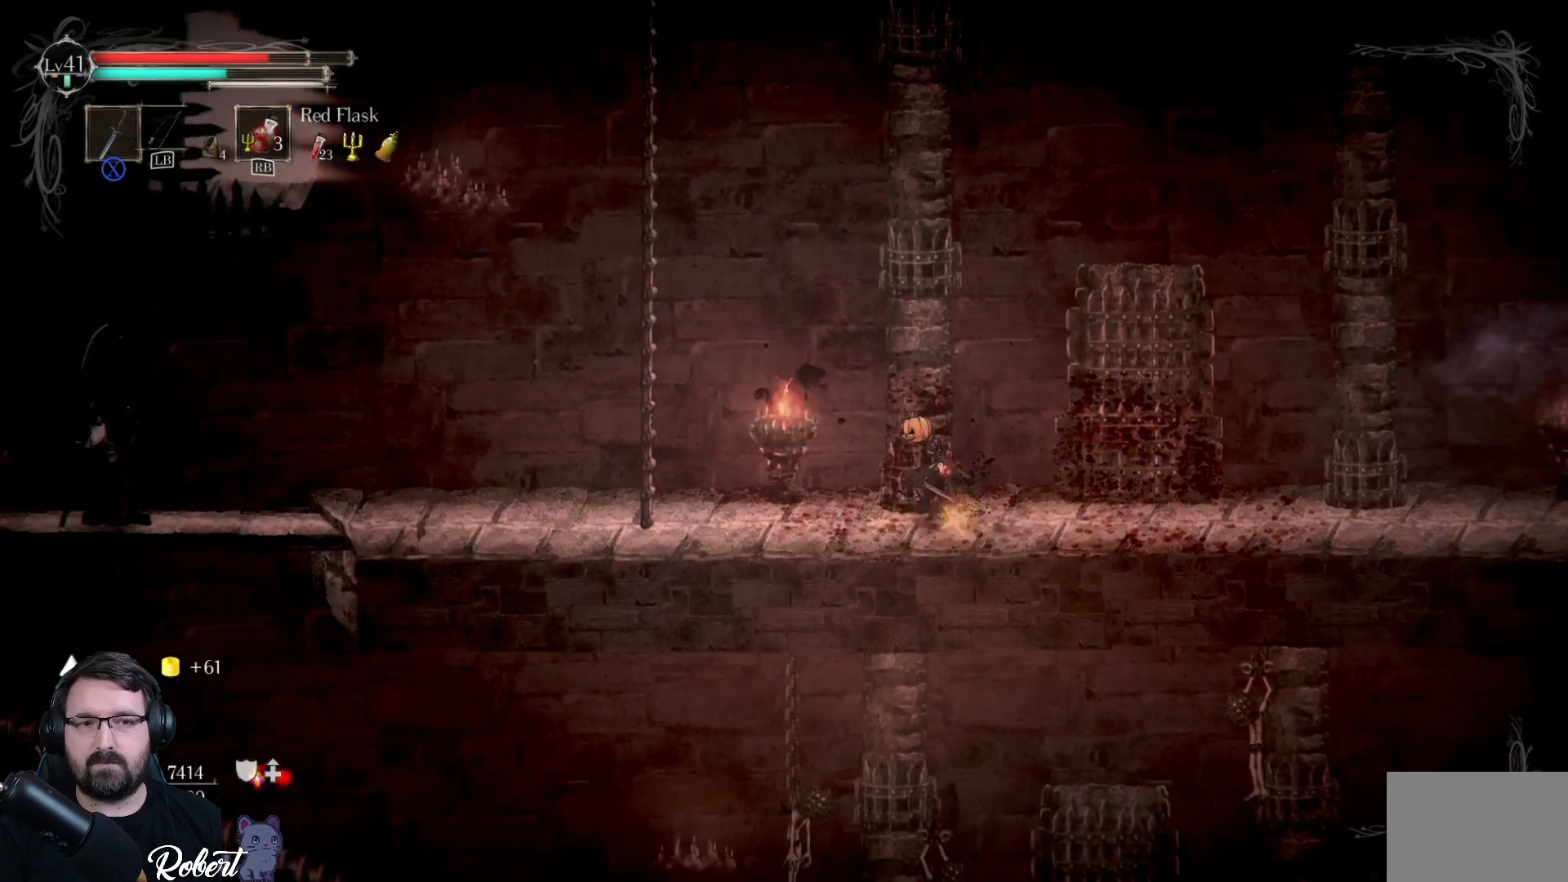
{"buttons": [], "left_stick": "center", "right_stick": "center", "events": [[433, "left_stick", "center"]]}
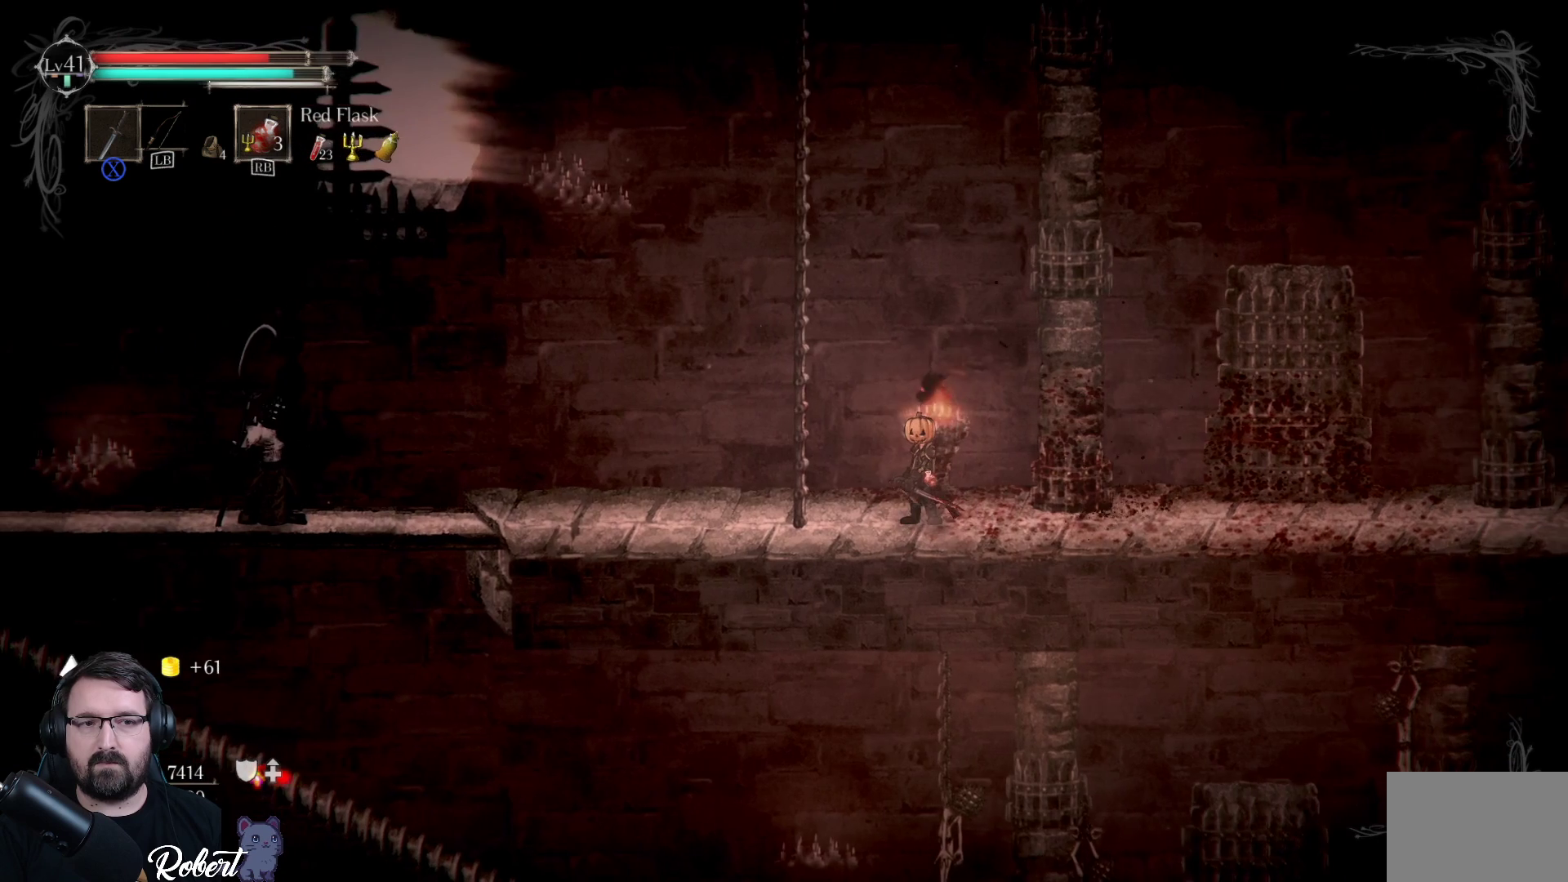
{"buttons": [], "left_stick": "center", "right_stick": "center", "events": []}
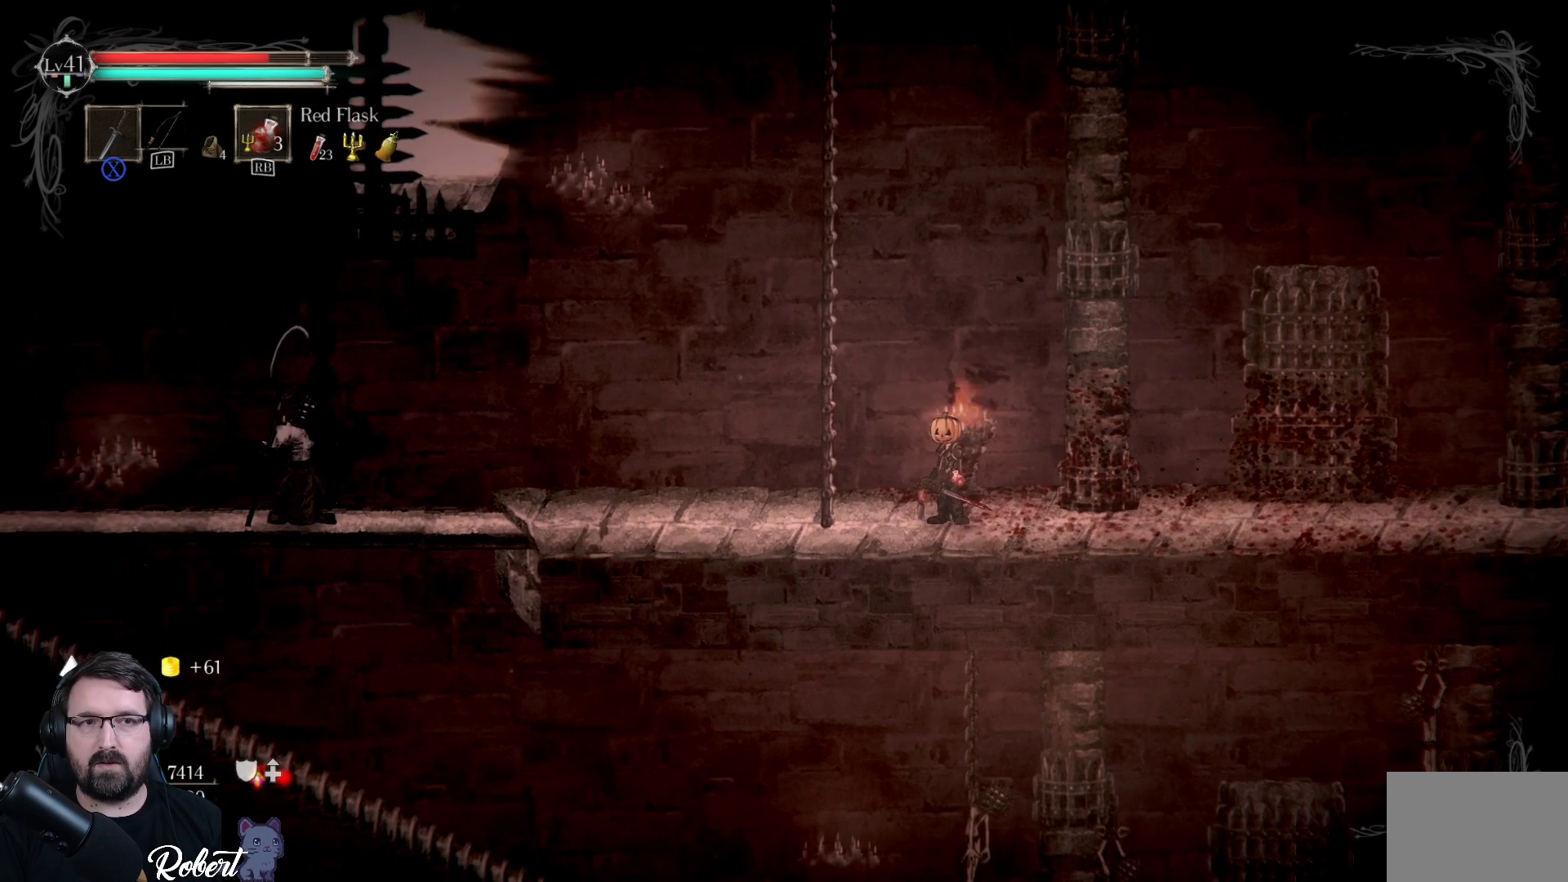
{"buttons": [], "left_stick": "left", "right_stick": "center", "events": [[400, "left_stick", "left"]]}
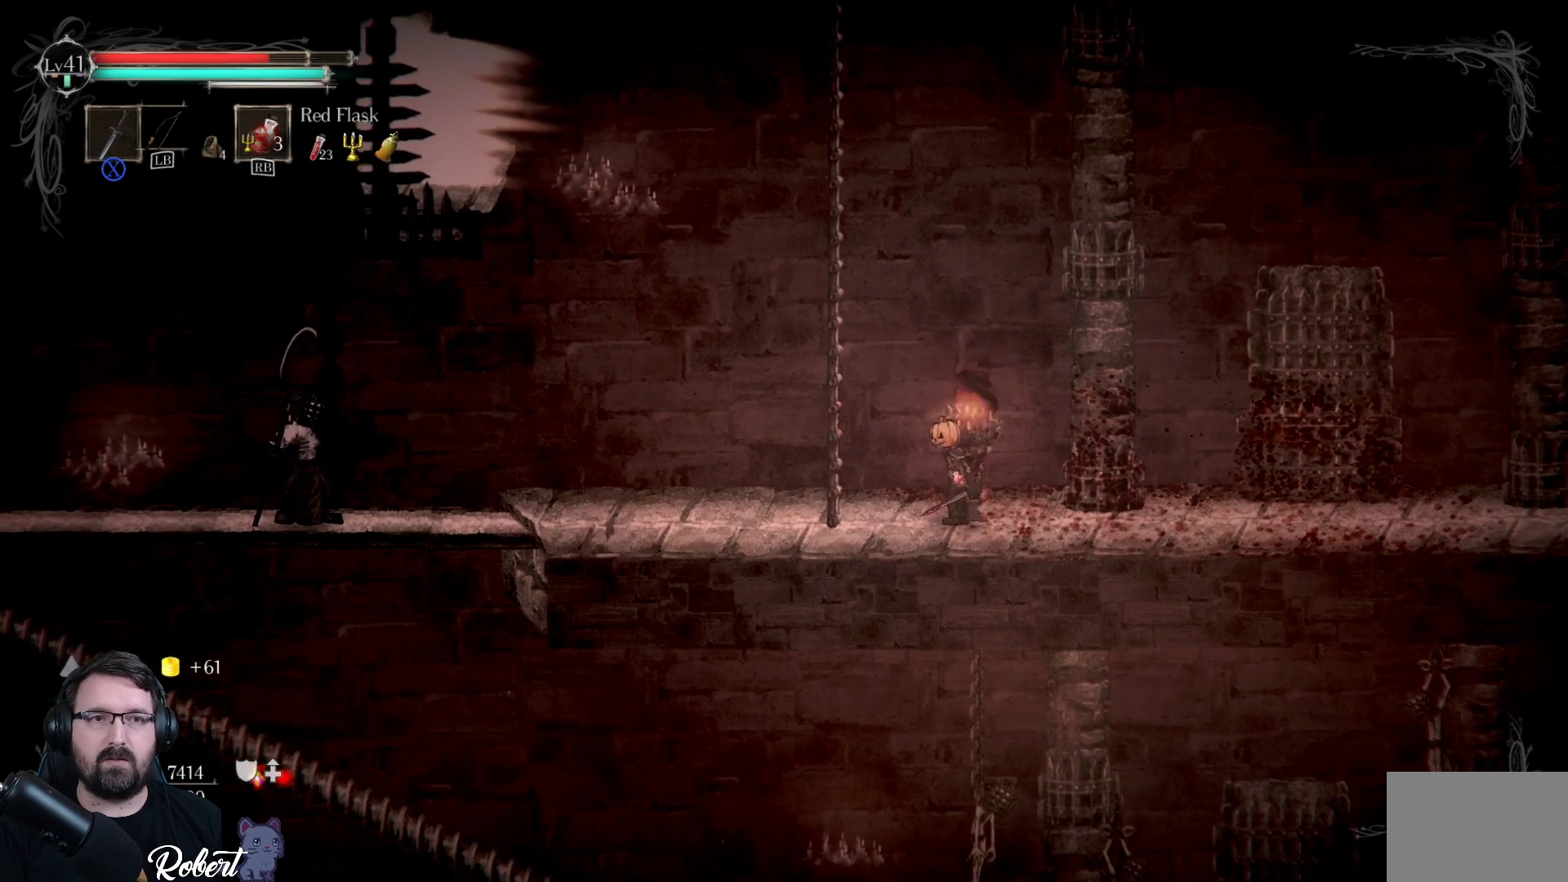
{"buttons": [], "left_stick": "center", "right_stick": "center", "events": [[200, "left_stick", "center"]]}
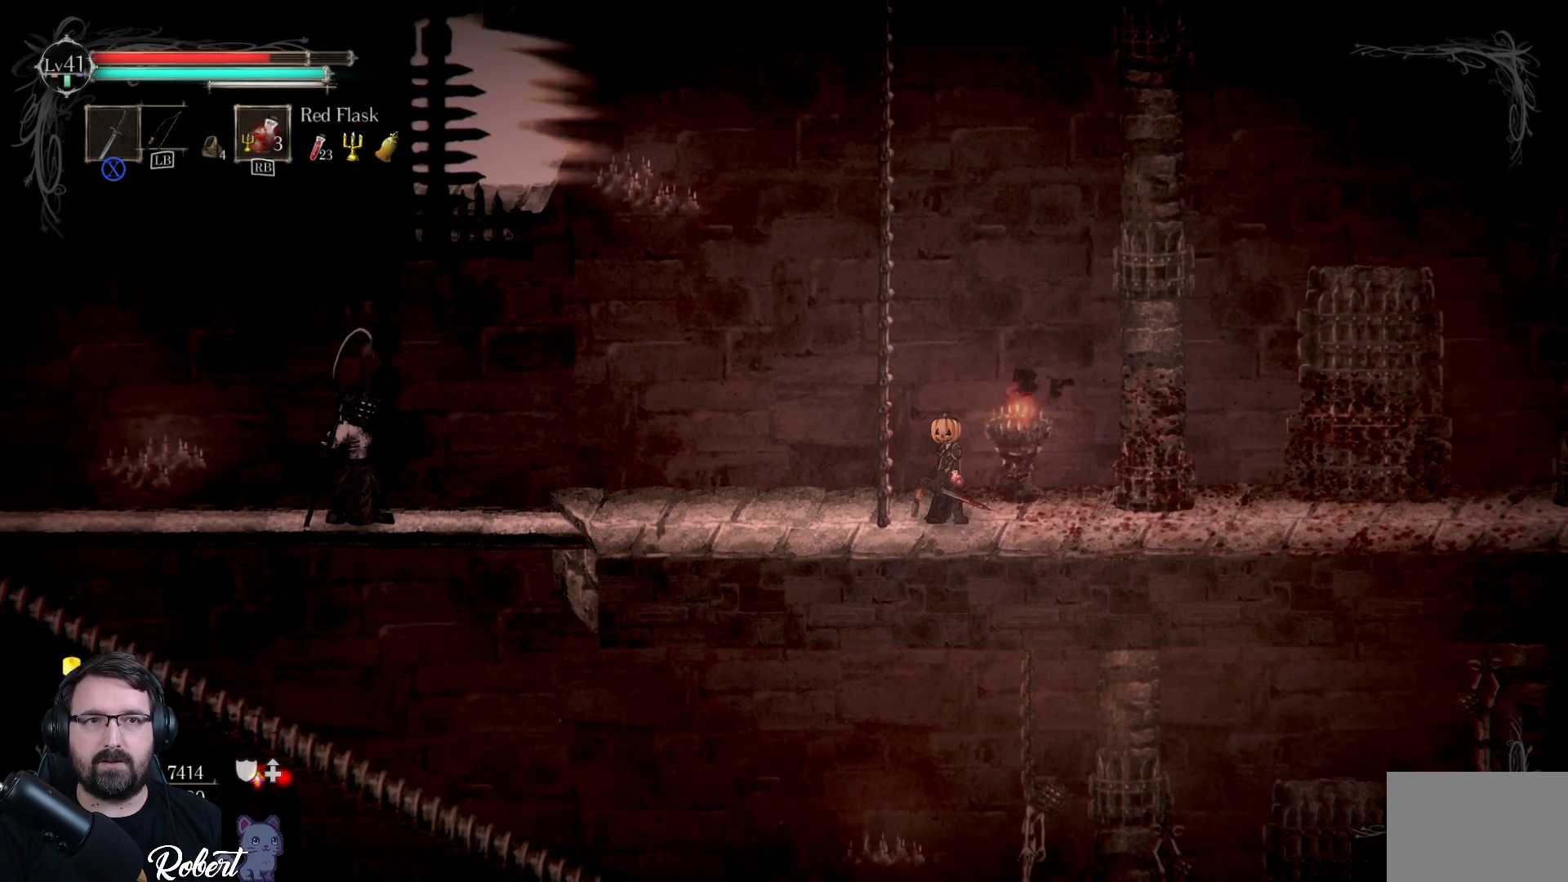
{"buttons": [], "left_stick": "center", "right_stick": "center", "events": [[167, "DPAD_RIGHT", "down"], [233, "DPAD_RIGHT", "up"]]}
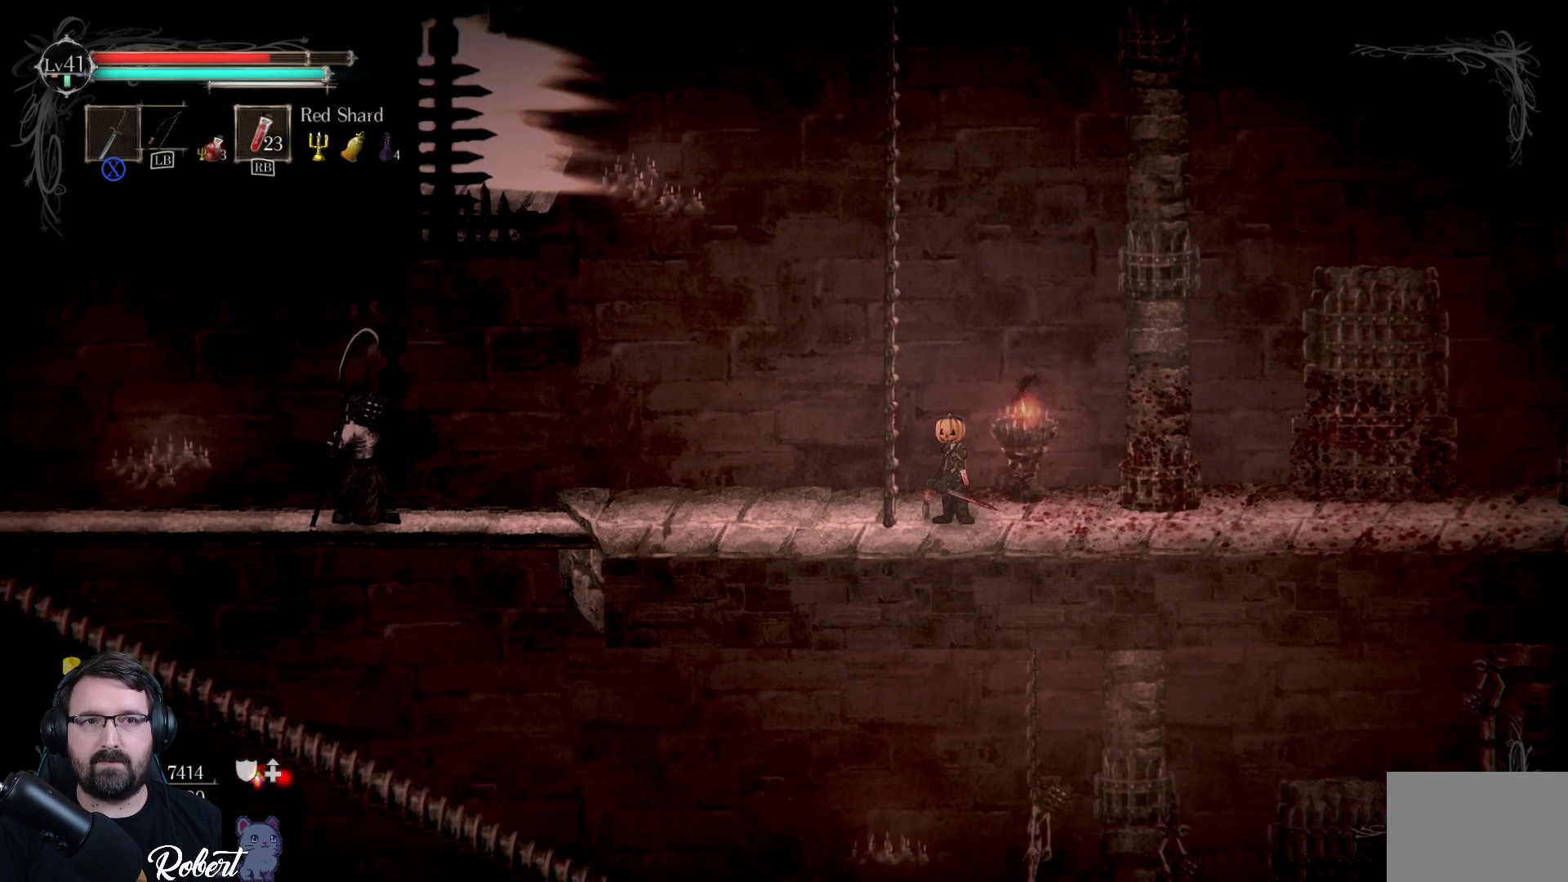
{"buttons": [], "left_stick": "center", "right_stick": "center", "events": [[333, "R1", "down"], [433, "R1", "up"]]}
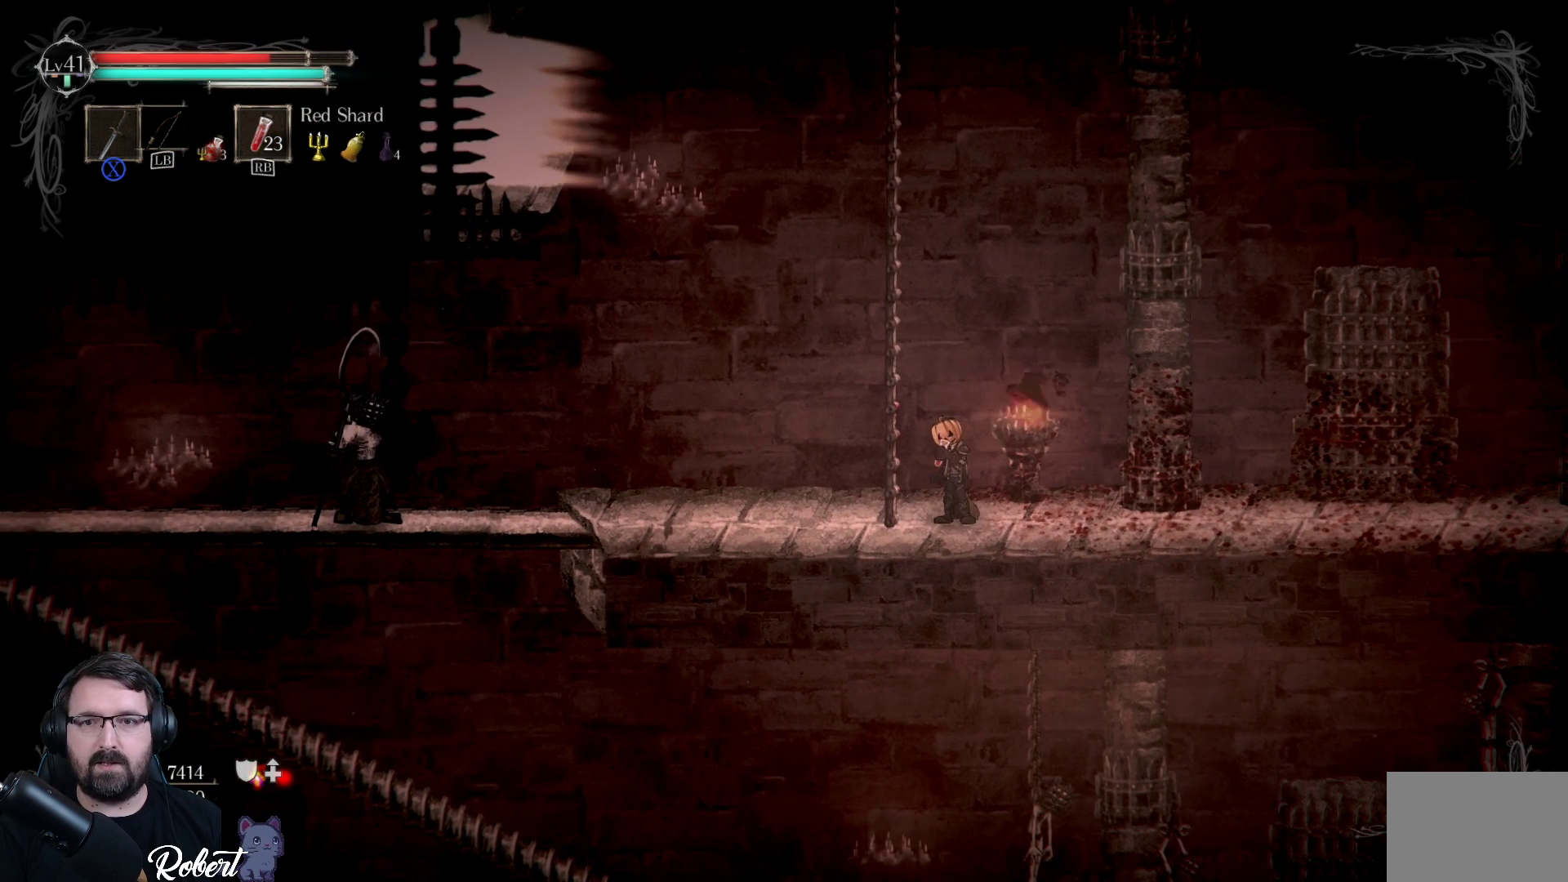
{"buttons": [], "left_stick": "center", "right_stick": "center", "events": []}
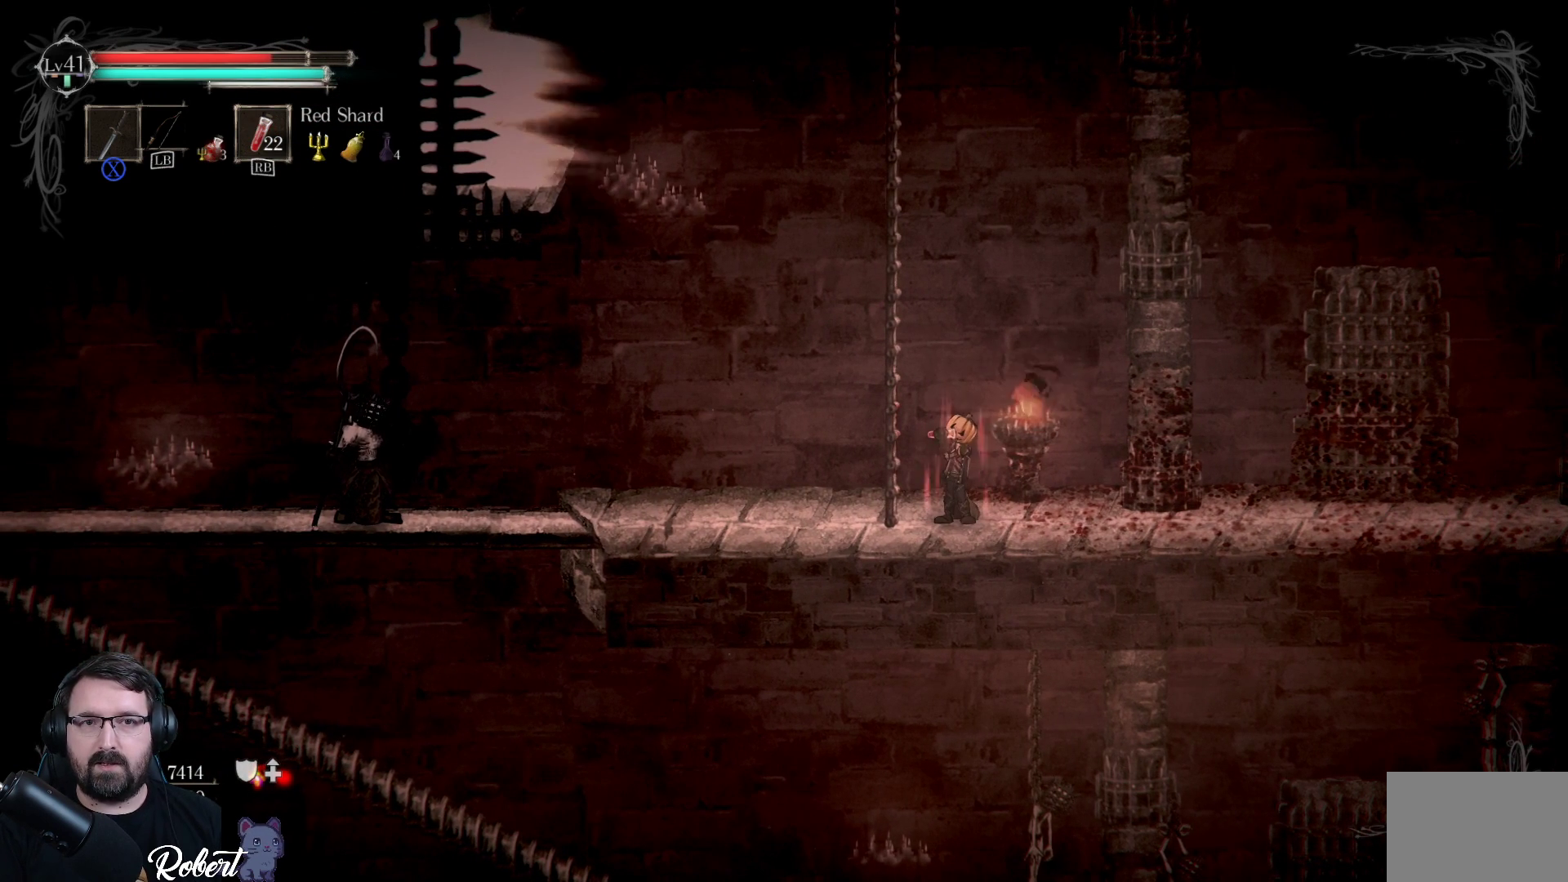
{"buttons": [], "left_stick": "center", "right_stick": "center", "events": []}
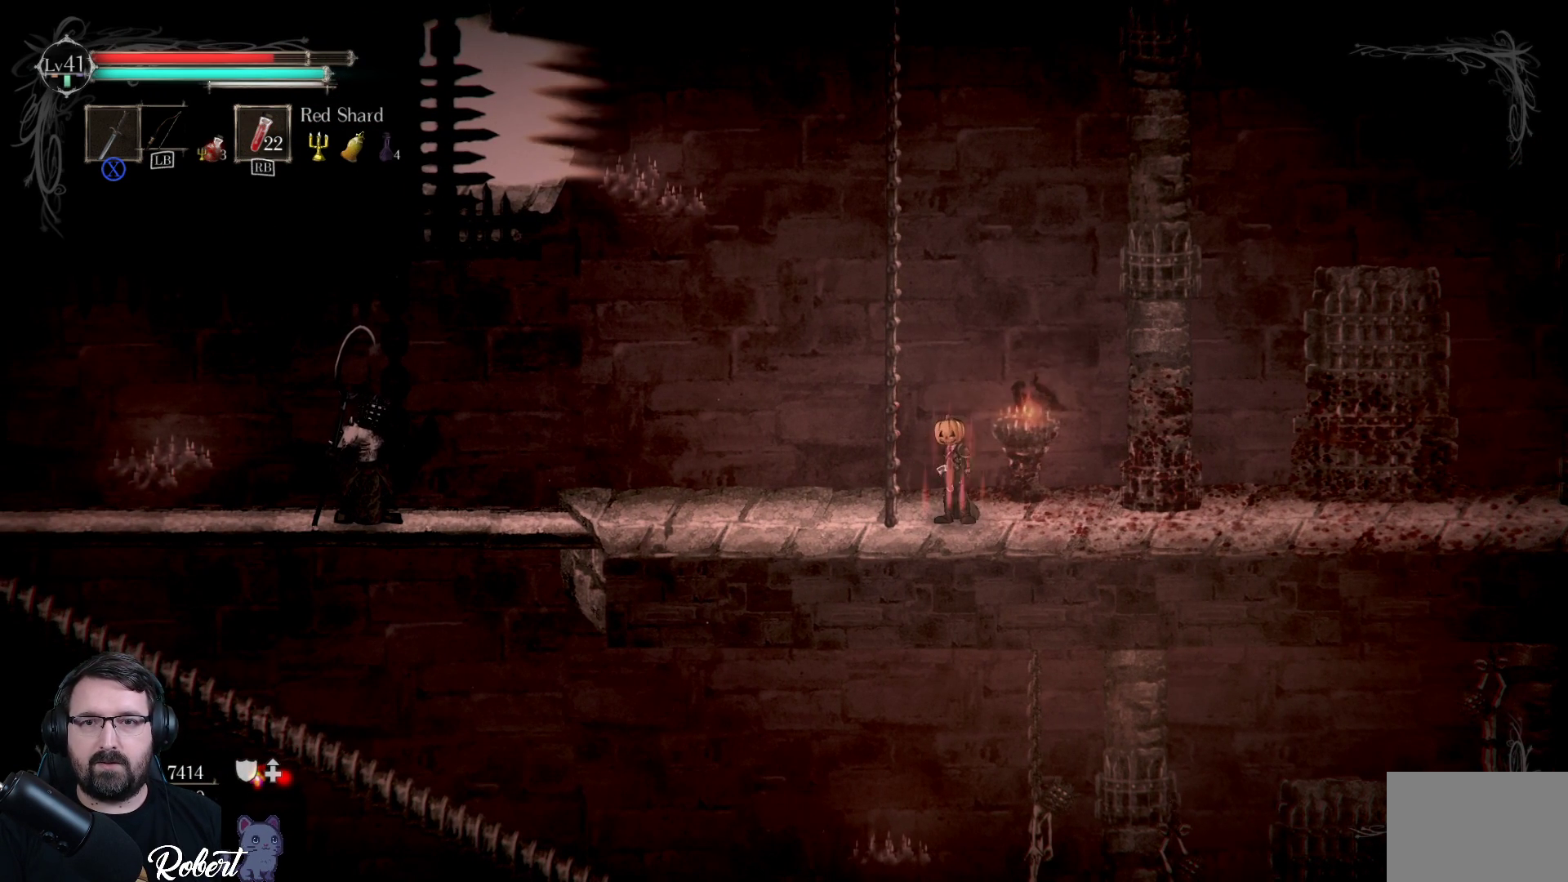
{"buttons": [], "left_stick": "left", "right_stick": "center", "events": [[500, "left_stick", "left"]]}
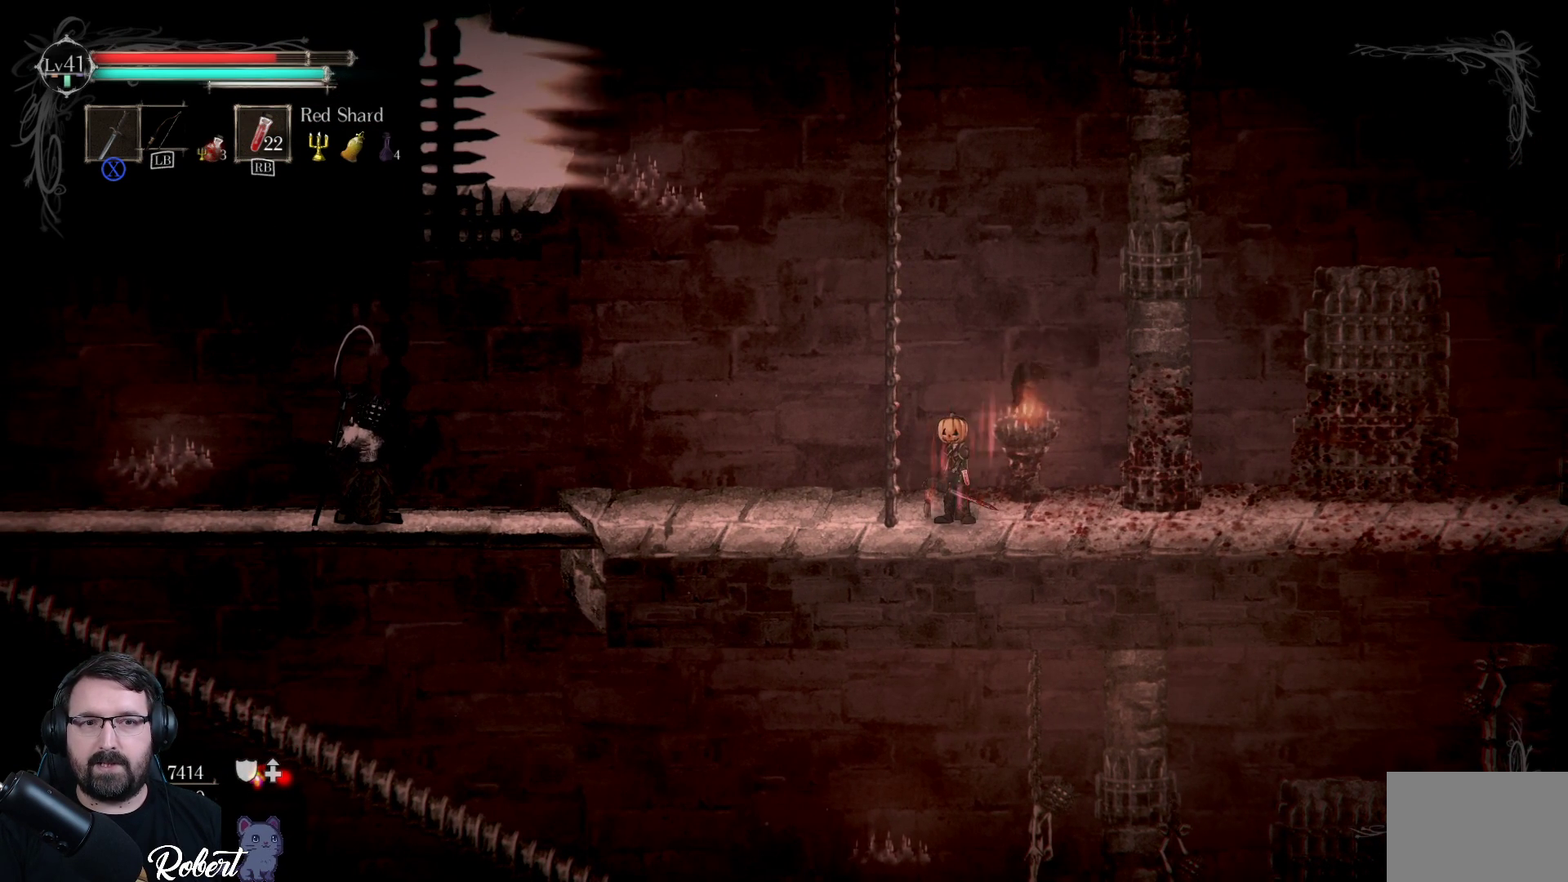
{"buttons": [], "left_stick": "center", "right_stick": "center", "events": [[233, "left_stick", "center"]]}
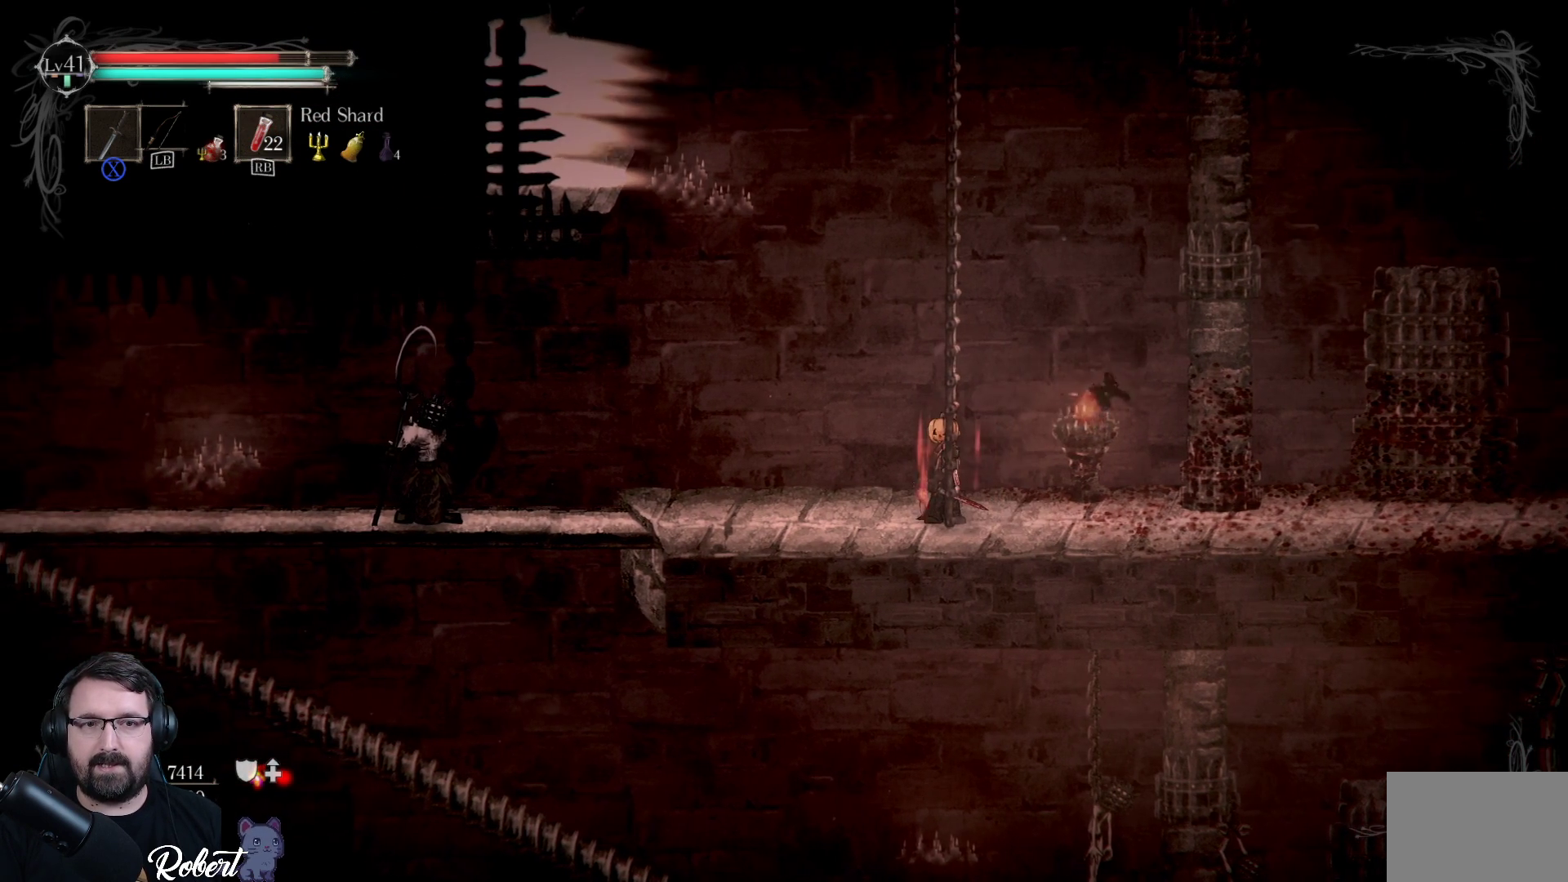
{"buttons": [], "left_stick": "center", "right_stick": "center", "events": []}
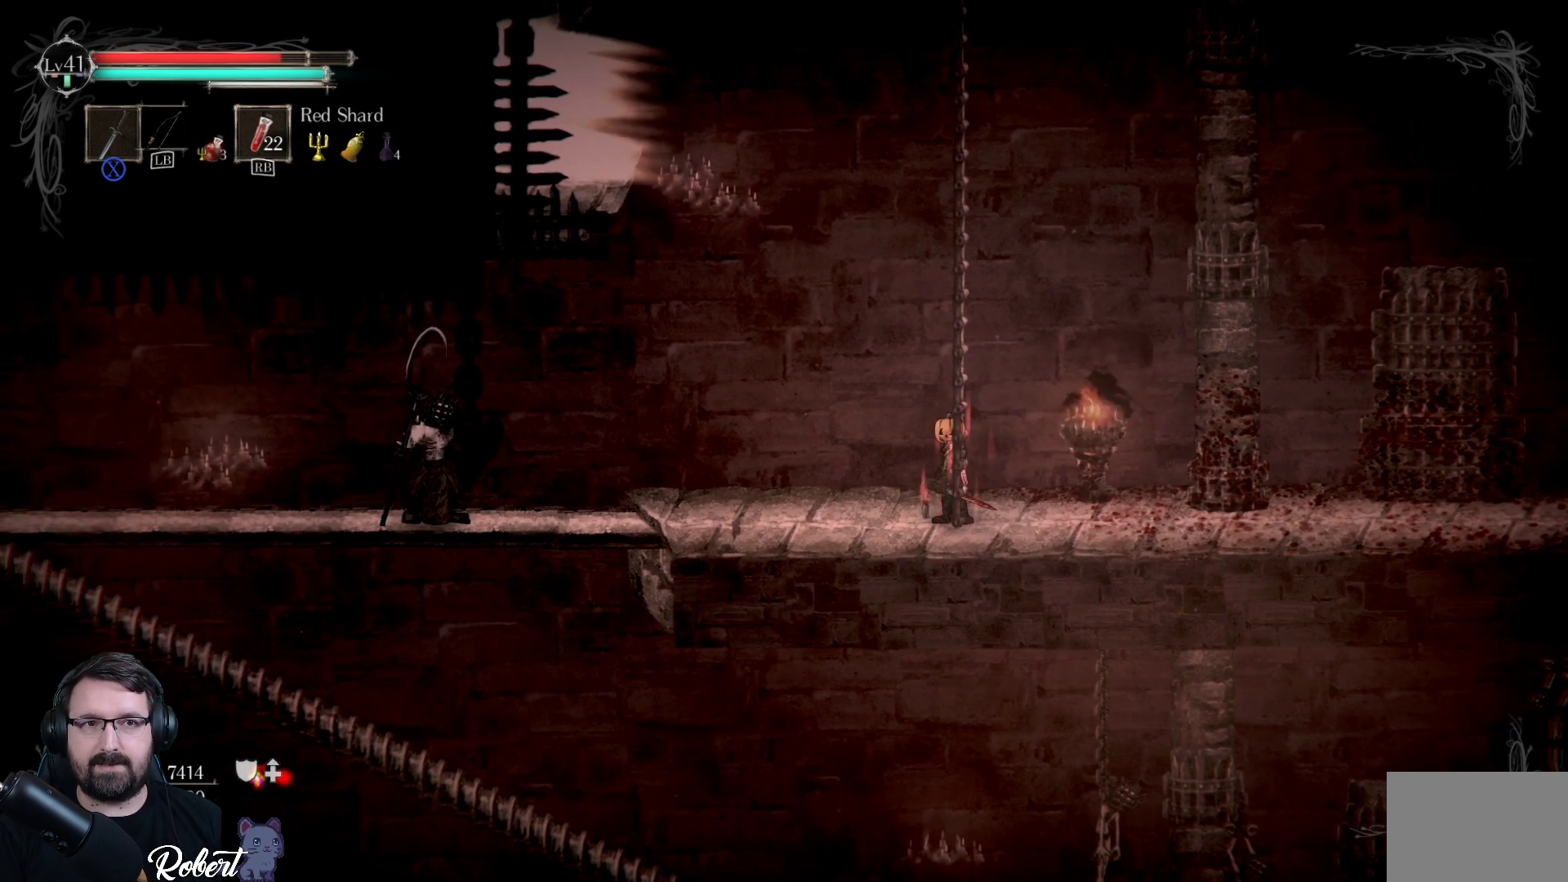
{"buttons": [], "left_stick": "center", "right_stick": "center", "events": []}
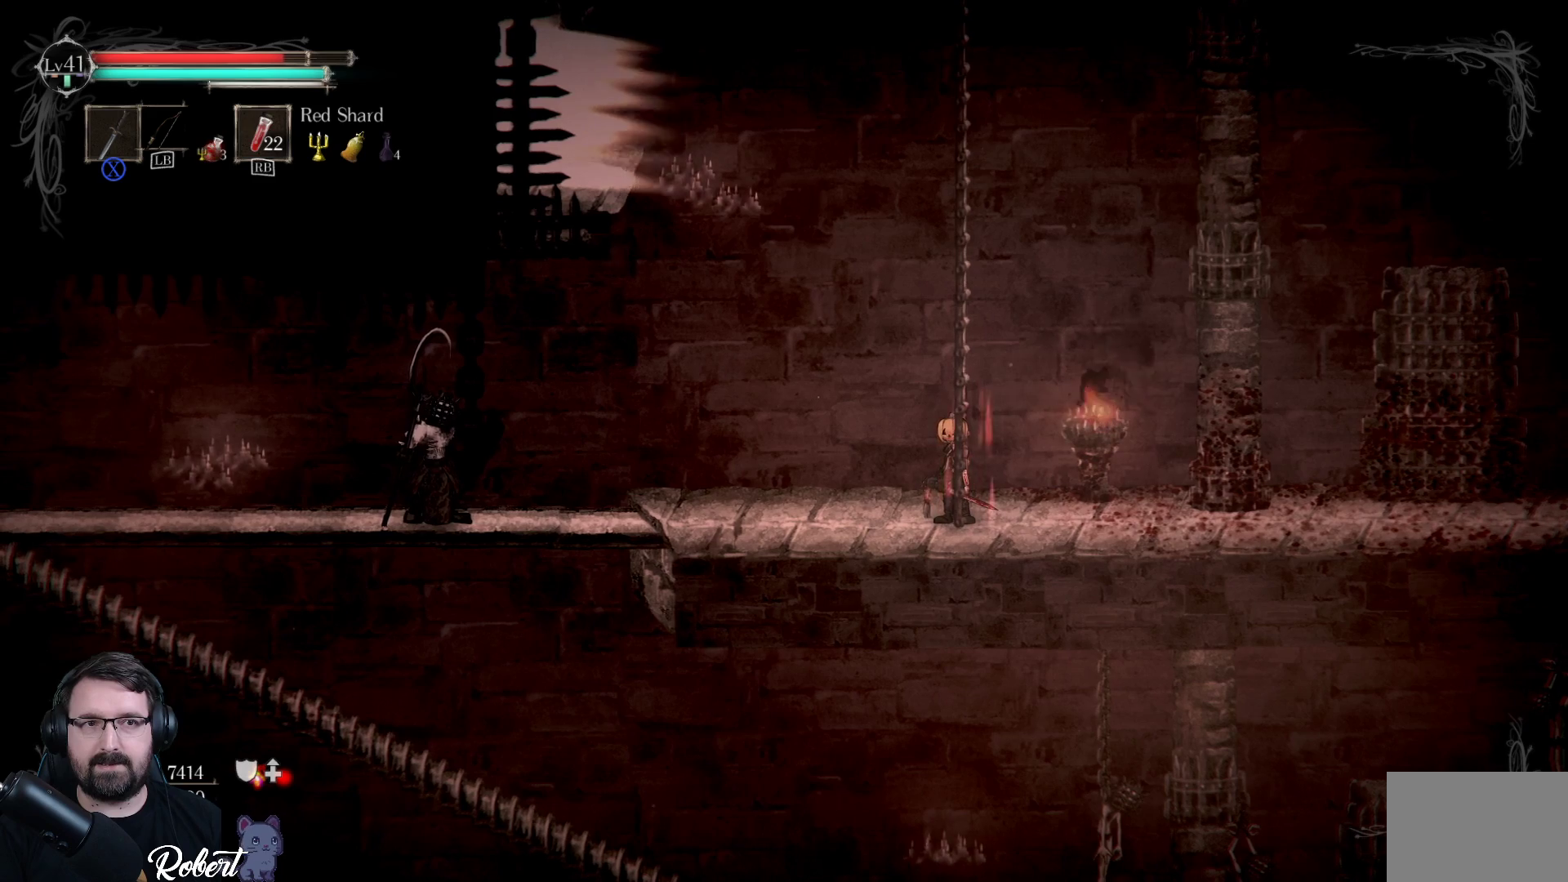
{"buttons": [], "left_stick": "center", "right_stick": "center", "events": [[300, "DPAD_LEFT", "down"], [400, "DPAD_LEFT", "up"]]}
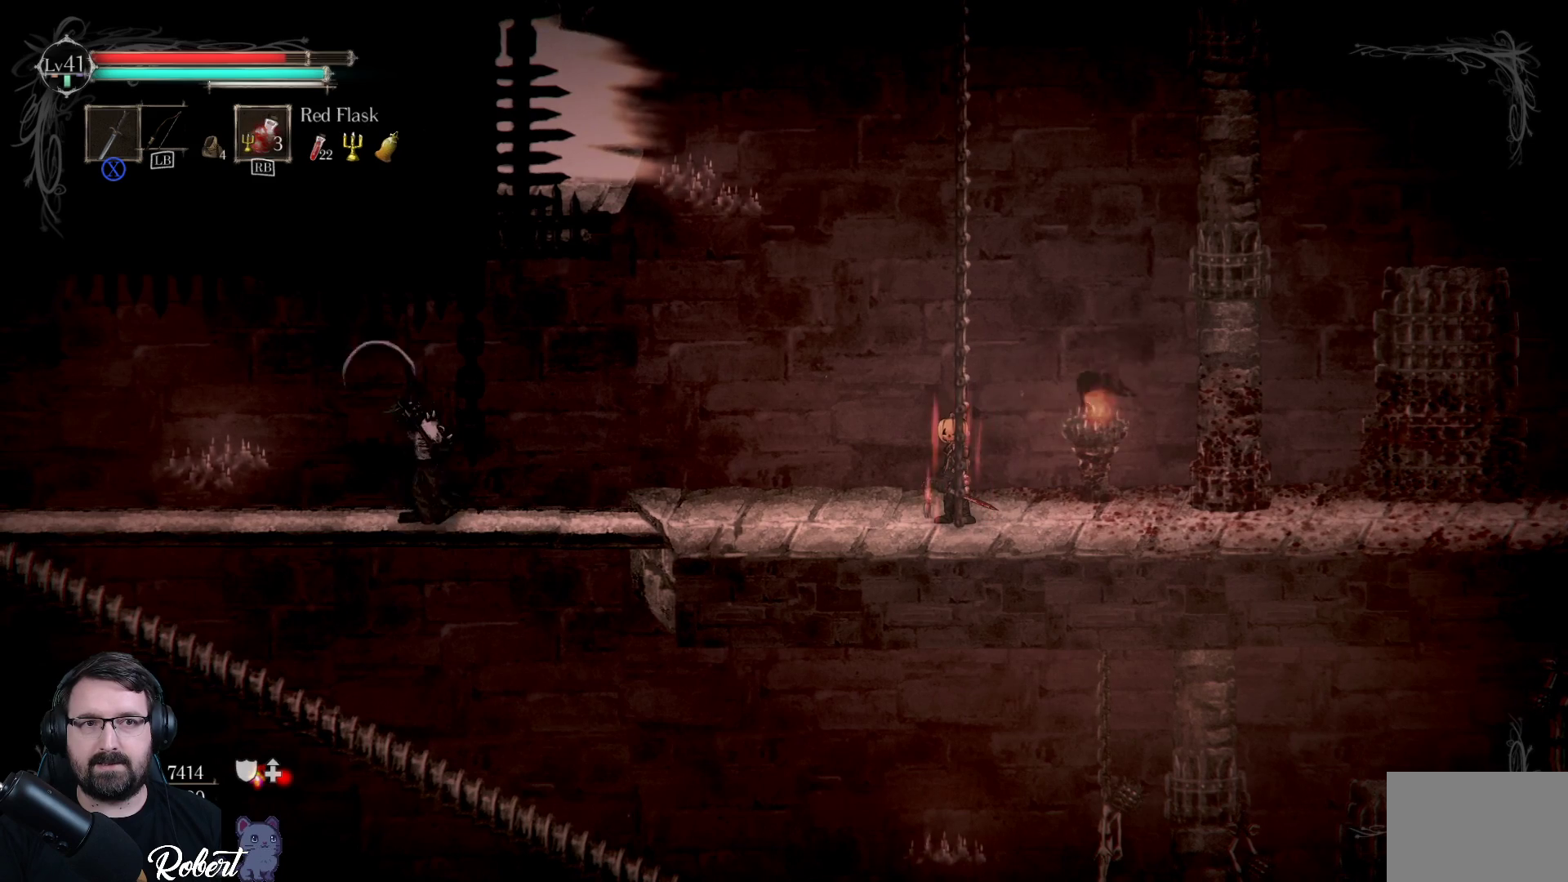
{"buttons": [], "left_stick": "center", "right_stick": "center", "events": []}
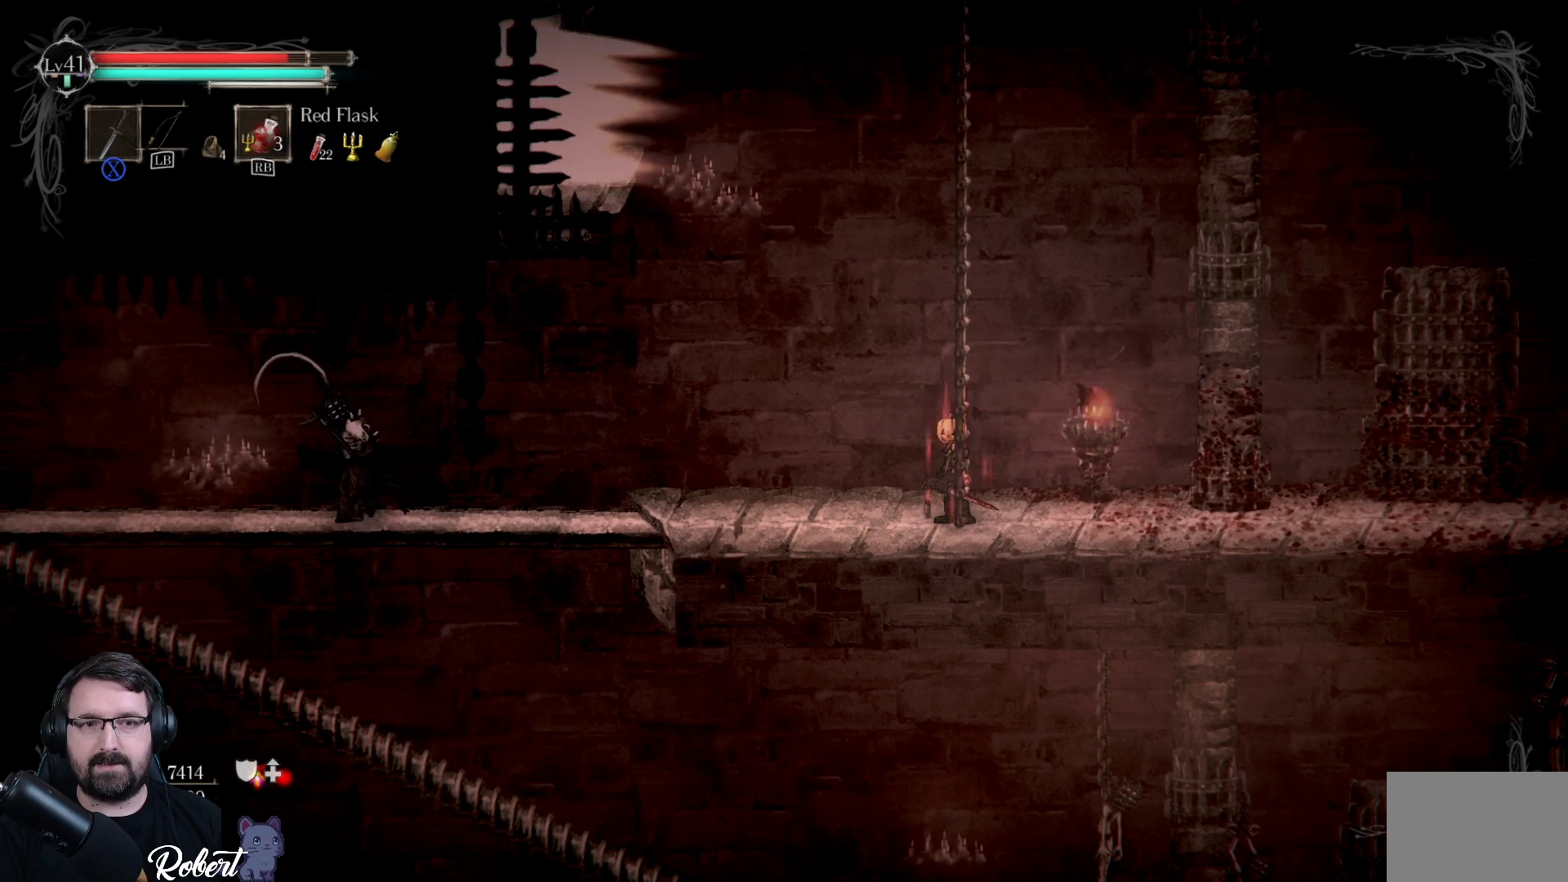
{"buttons": [], "left_stick": "left", "right_stick": "center", "events": [[200, "left_stick", "left"]]}
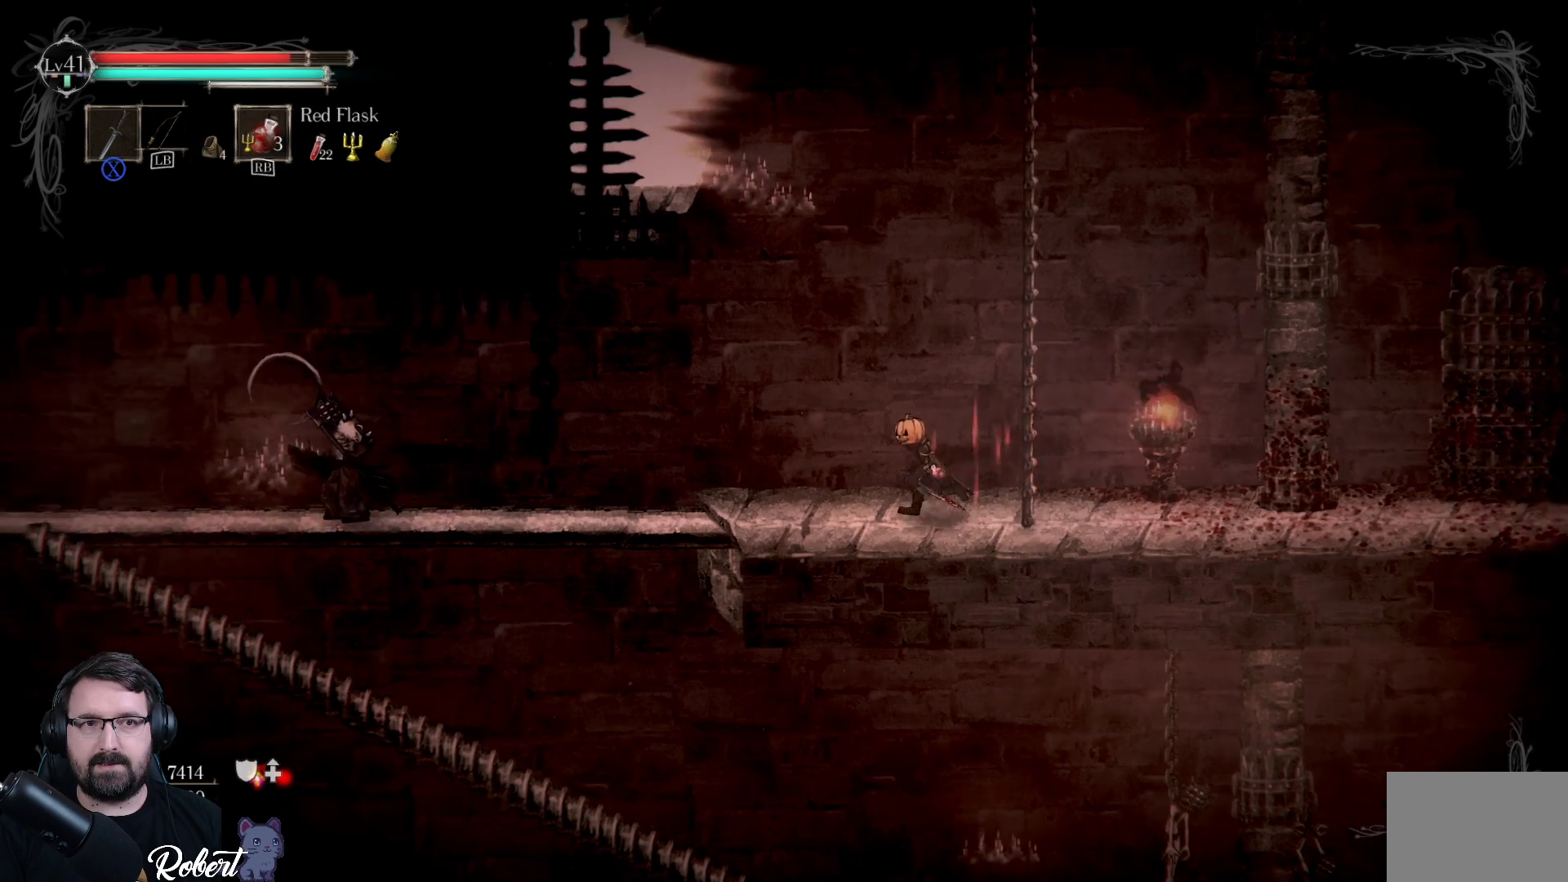
{"buttons": [], "left_stick": "center", "right_stick": "center", "events": [[167, "left_stick", "center"]]}
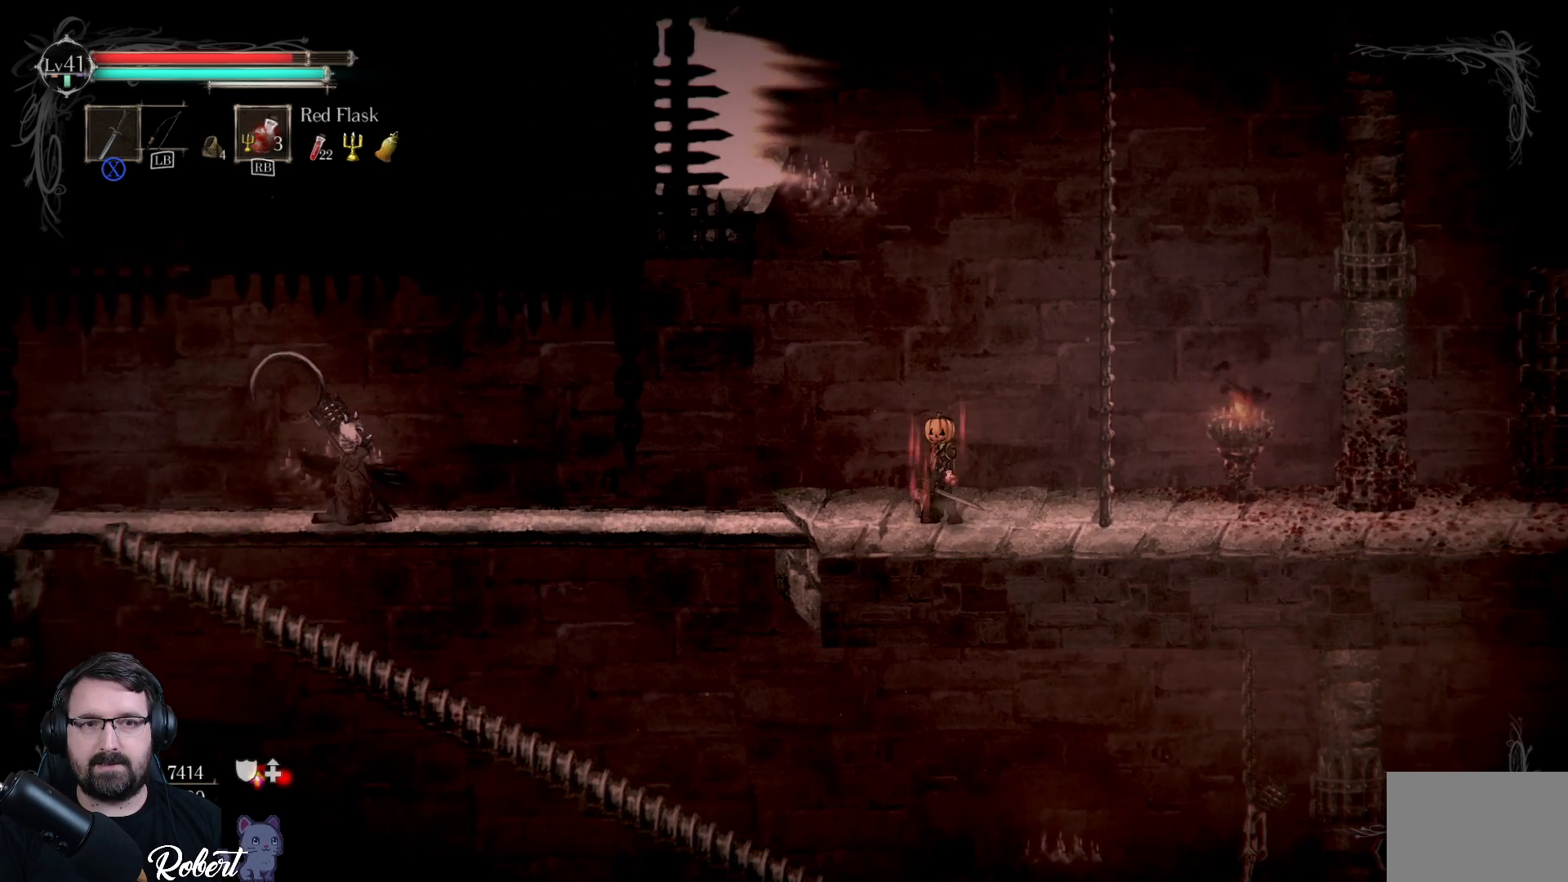
{"buttons": [], "left_stick": "center", "right_stick": "center", "events": [[200, "left_stick", "left"], [467, "left_stick", "center"]]}
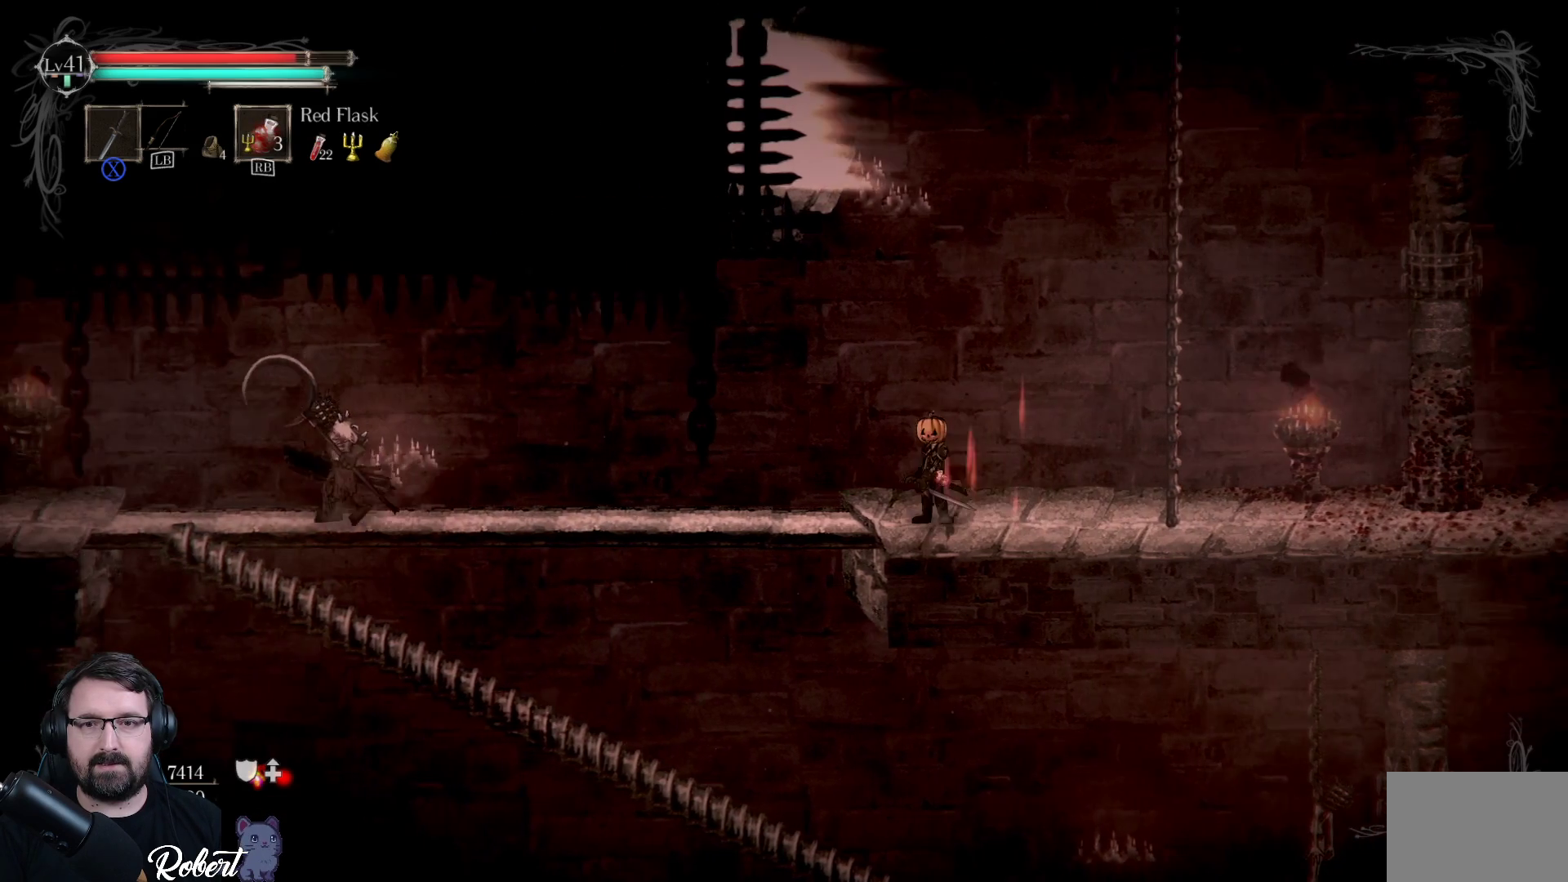
{"buttons": [], "left_stick": "center", "right_stick": "center", "events": []}
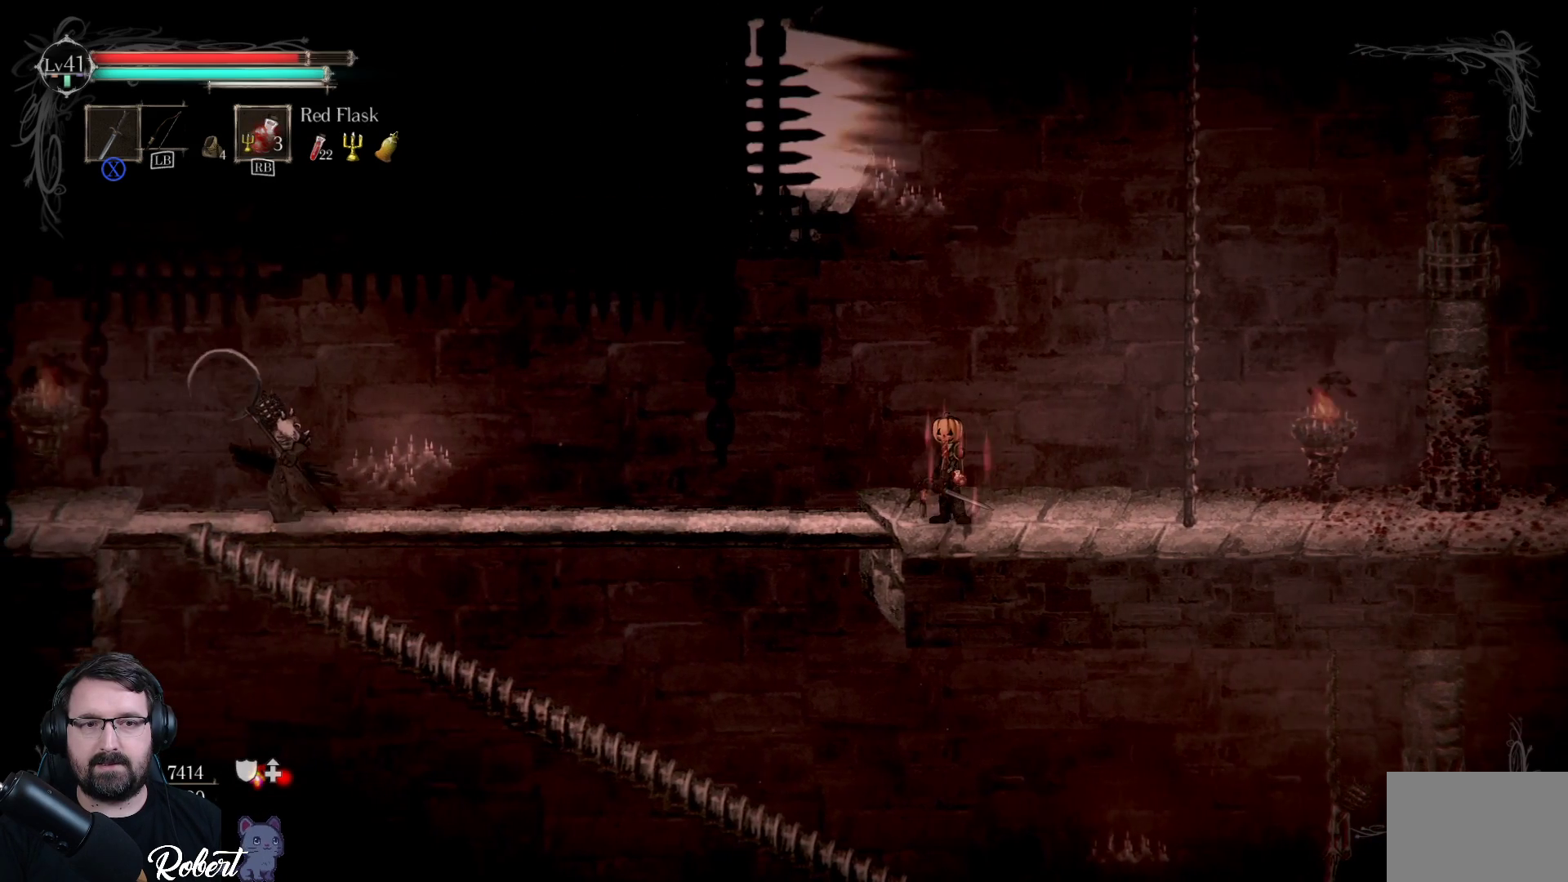
{"buttons": [], "left_stick": "left", "right_stick": "center", "events": [[100, "left_stick", "left"]]}
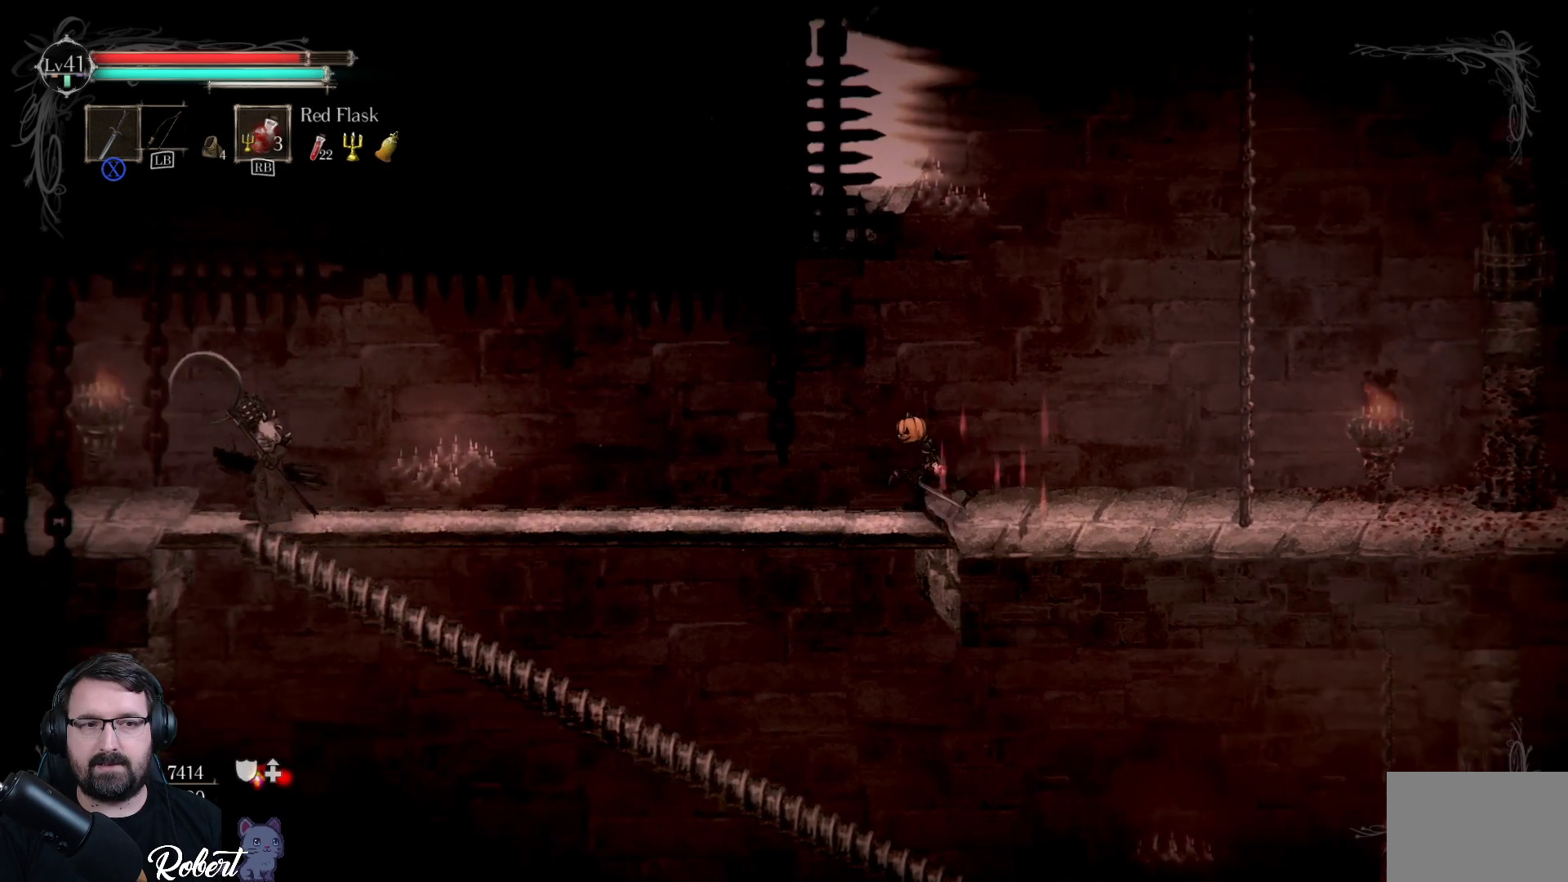
{"buttons": [], "left_stick": "left", "right_stick": "center", "events": []}
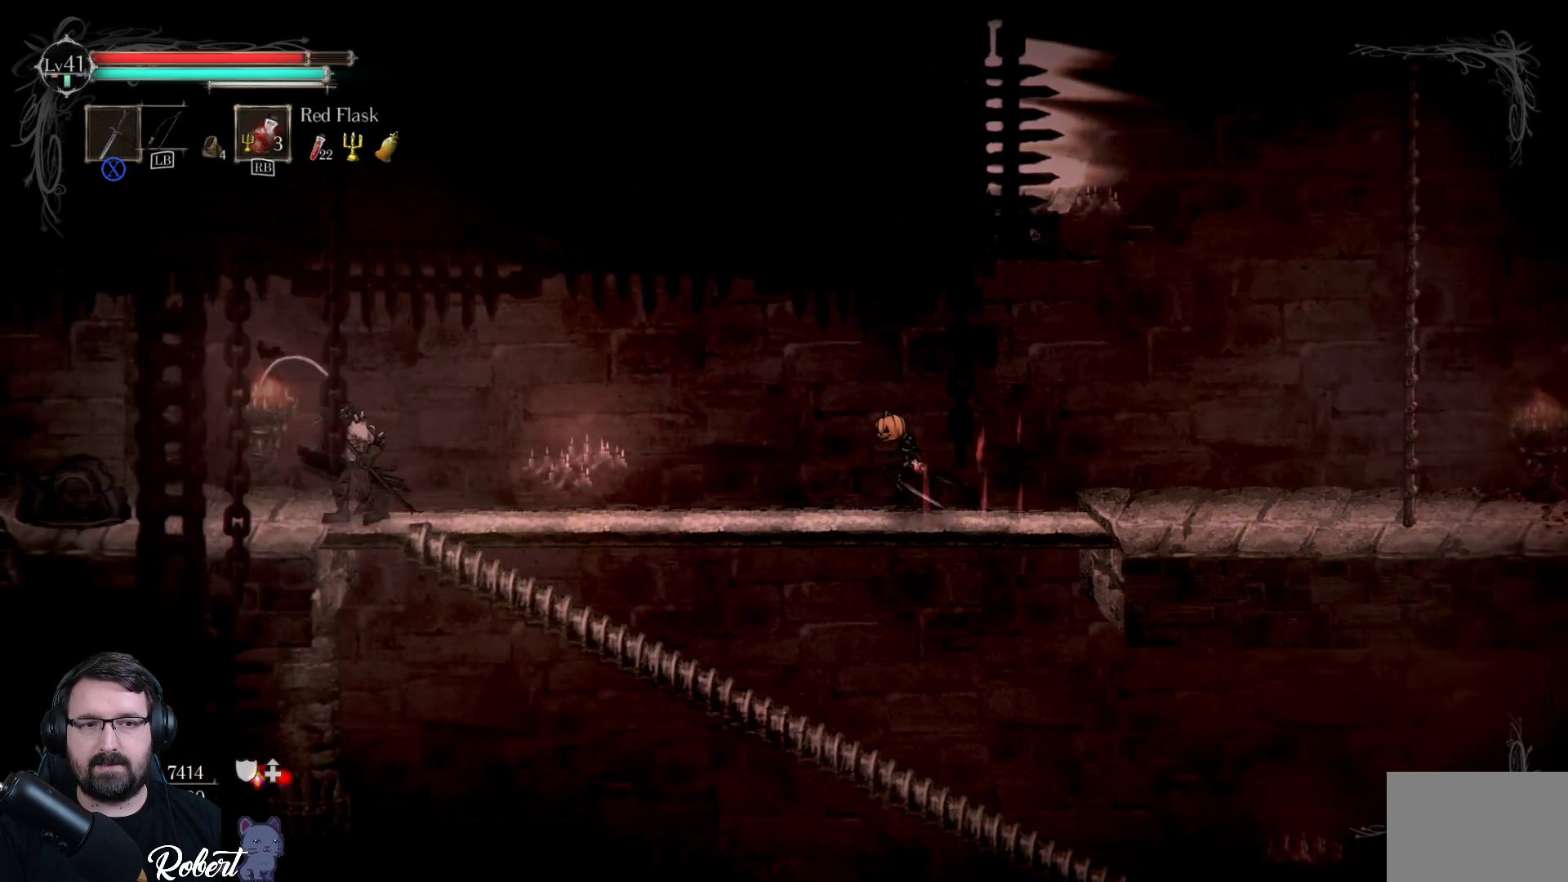
{"buttons": [], "left_stick": "left", "right_stick": "center", "events": []}
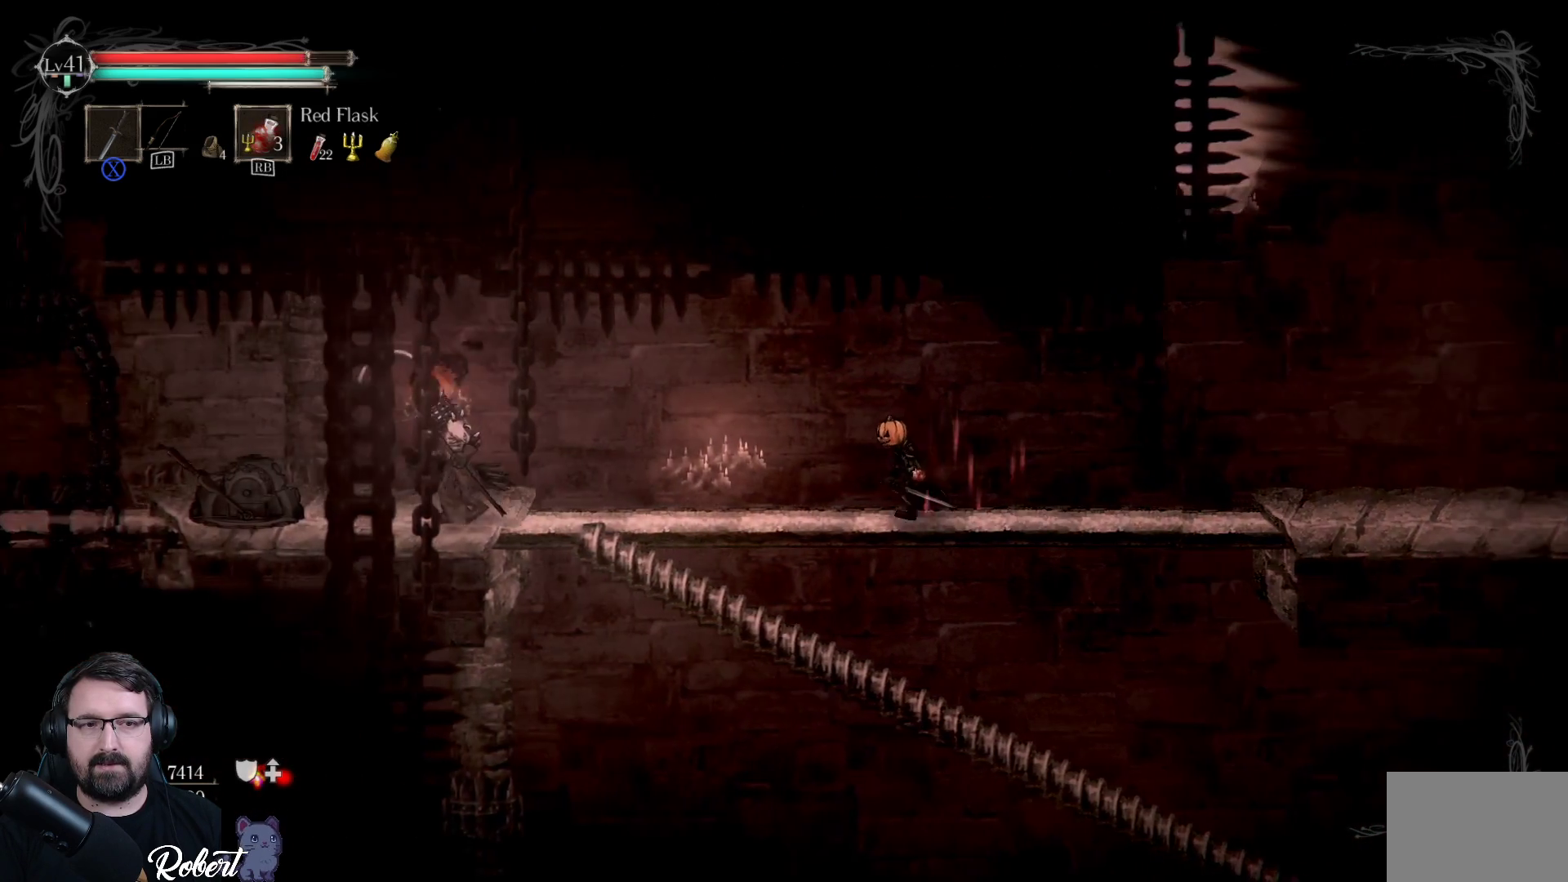
{"buttons": [], "left_stick": "left", "right_stick": "center", "events": []}
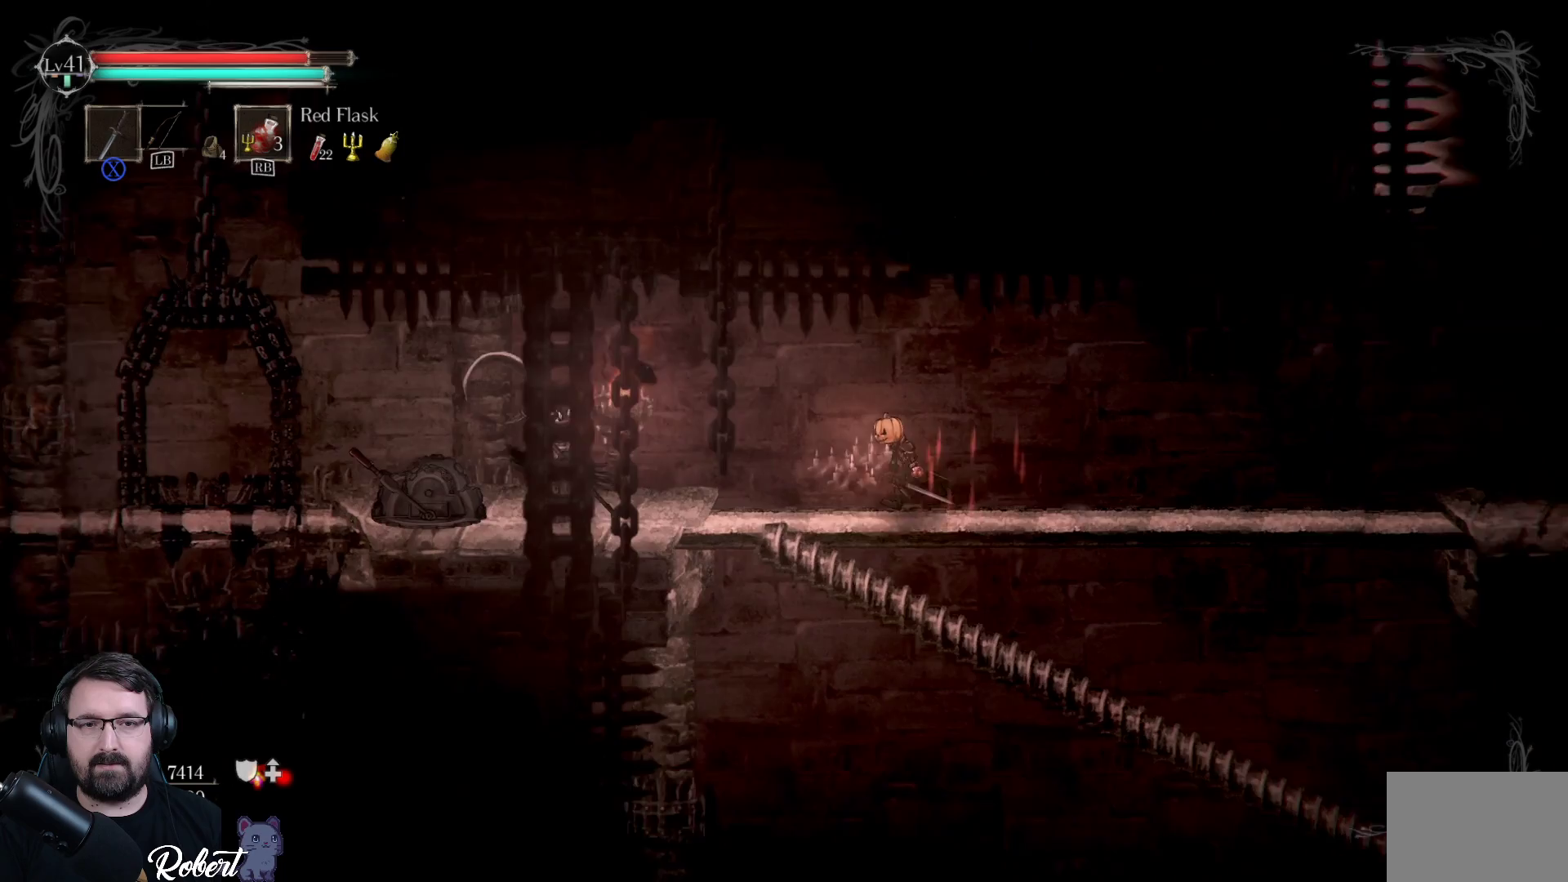
{"buttons": [], "left_stick": "left", "right_stick": "center", "events": []}
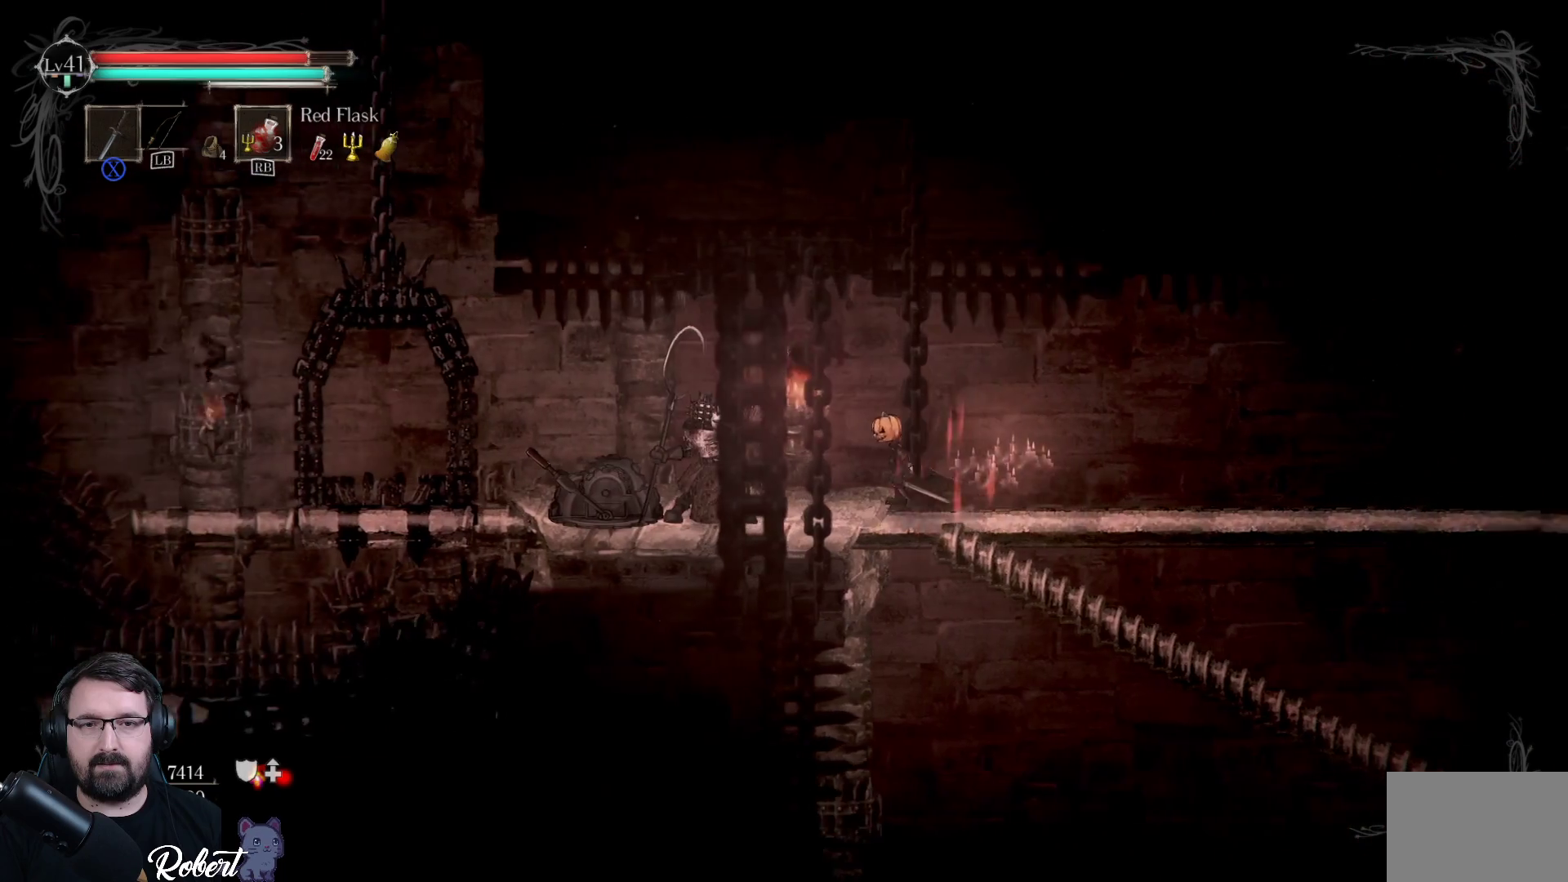
{"buttons": ["X"], "left_stick": "left", "right_stick": "center", "events": [[67, "X", "down"], [167, "X", "up"], [300, "X", "down"], [367, "X", "up"], [467, "X", "down"]]}
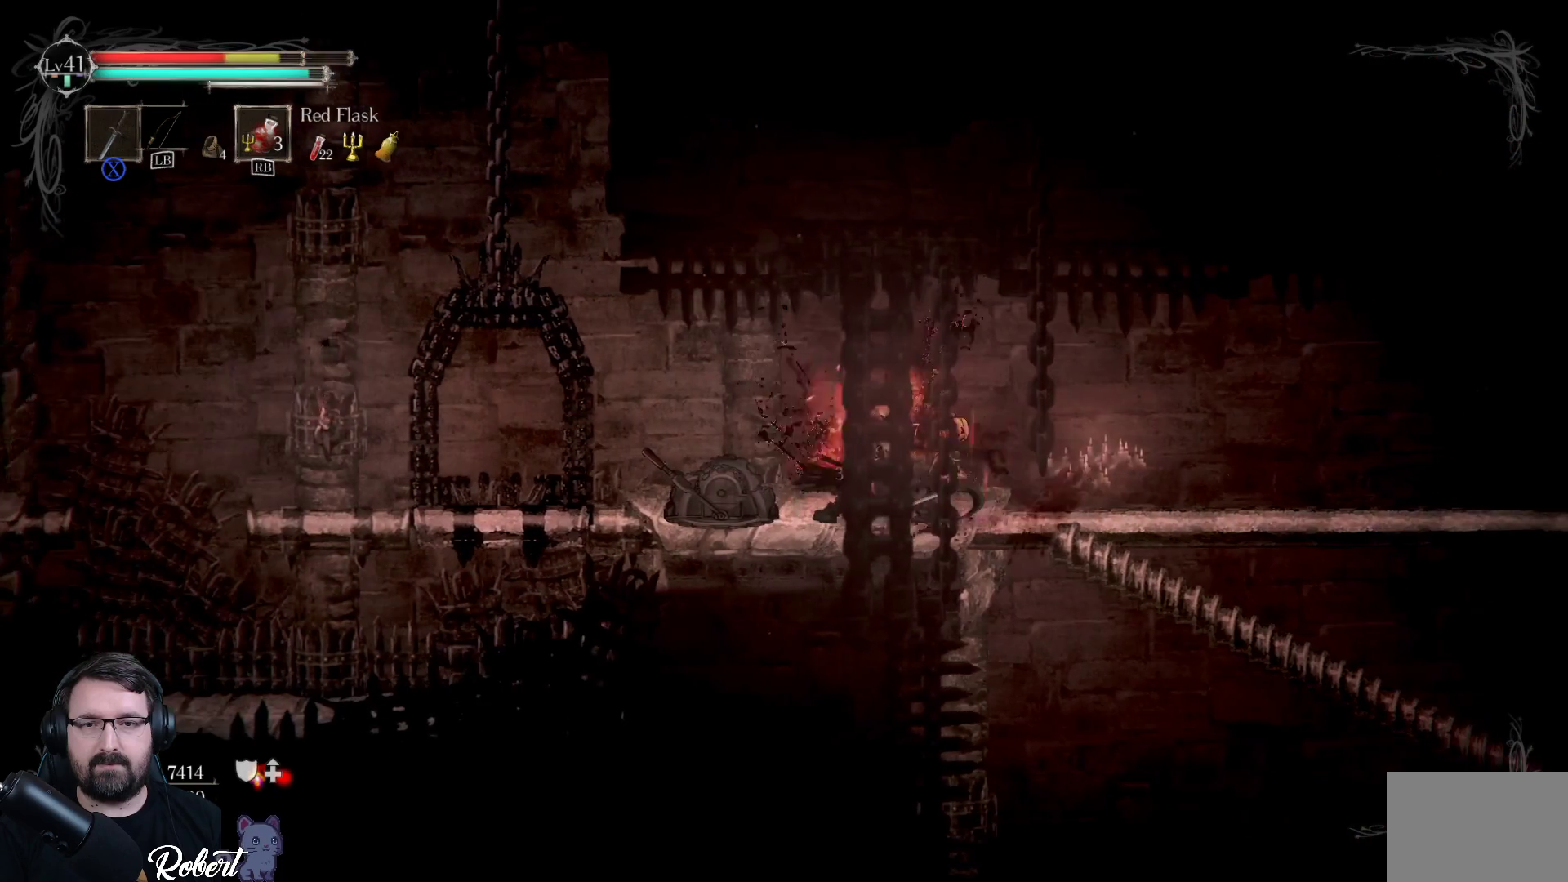
{"buttons": ["X"], "left_stick": "left", "right_stick": "center", "events": [[33, "X", "up"], [100, "X", "down"], [167, "X", "up"], [233, "X", "down"], [300, "X", "up"], [367, "X", "down"], [433, "X", "up"], [500, "X", "down"]]}
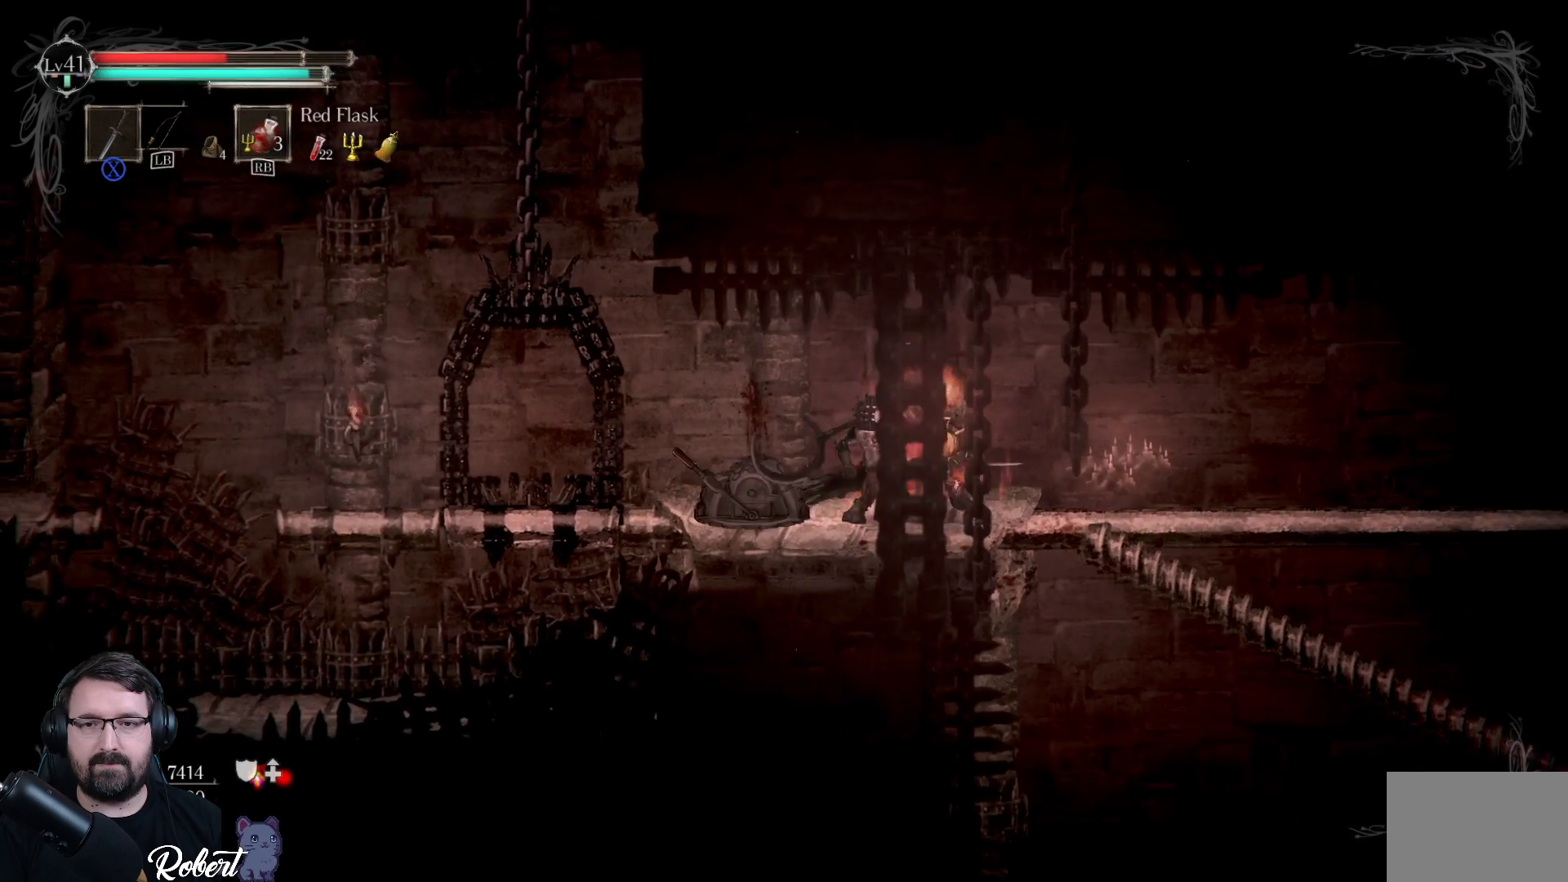
{"buttons": ["X"], "left_stick": "left", "right_stick": "center", "events": [[67, "X", "up"], [167, "X", "down"], [233, "X", "up"], [300, "X", "down"], [367, "X", "up"], [467, "X", "down"]]}
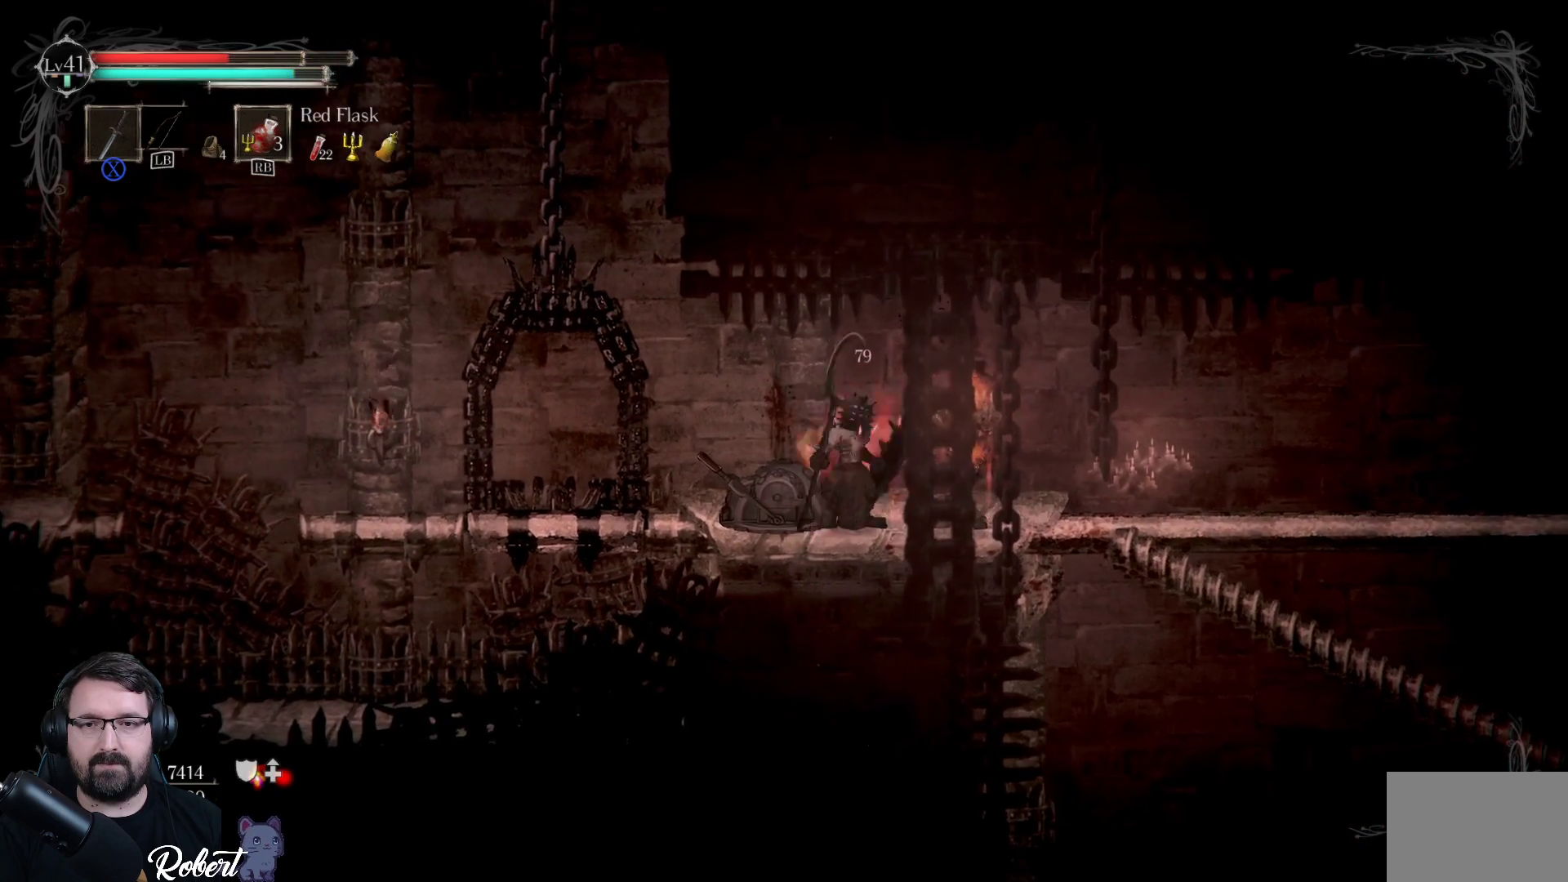
{"buttons": [], "left_stick": "left", "right_stick": "center", "events": [[33, "X", "up"], [100, "X", "down"], [200, "X", "up"], [267, "X", "down"], [333, "X", "up"], [400, "X", "down"], [500, "X", "up"]]}
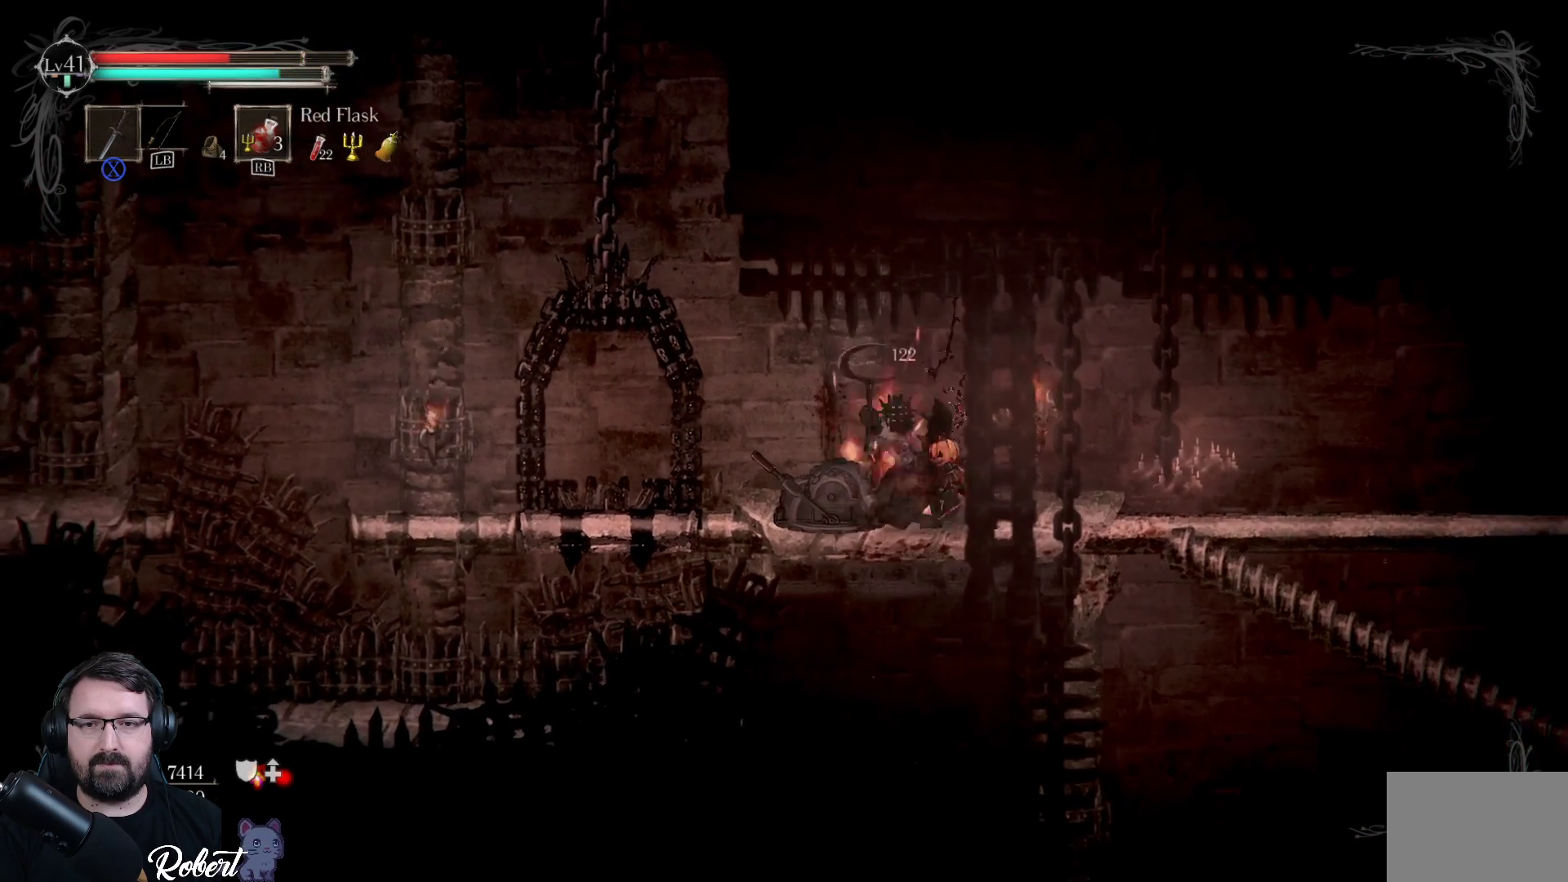
{"buttons": ["R2"], "left_stick": "right", "right_stick": "center", "events": [[67, "X", "down"], [167, "X", "up"], [233, "X", "down"], [333, "X", "up"], [467, "R2", "down"], [467, "left_stick", "right"]]}